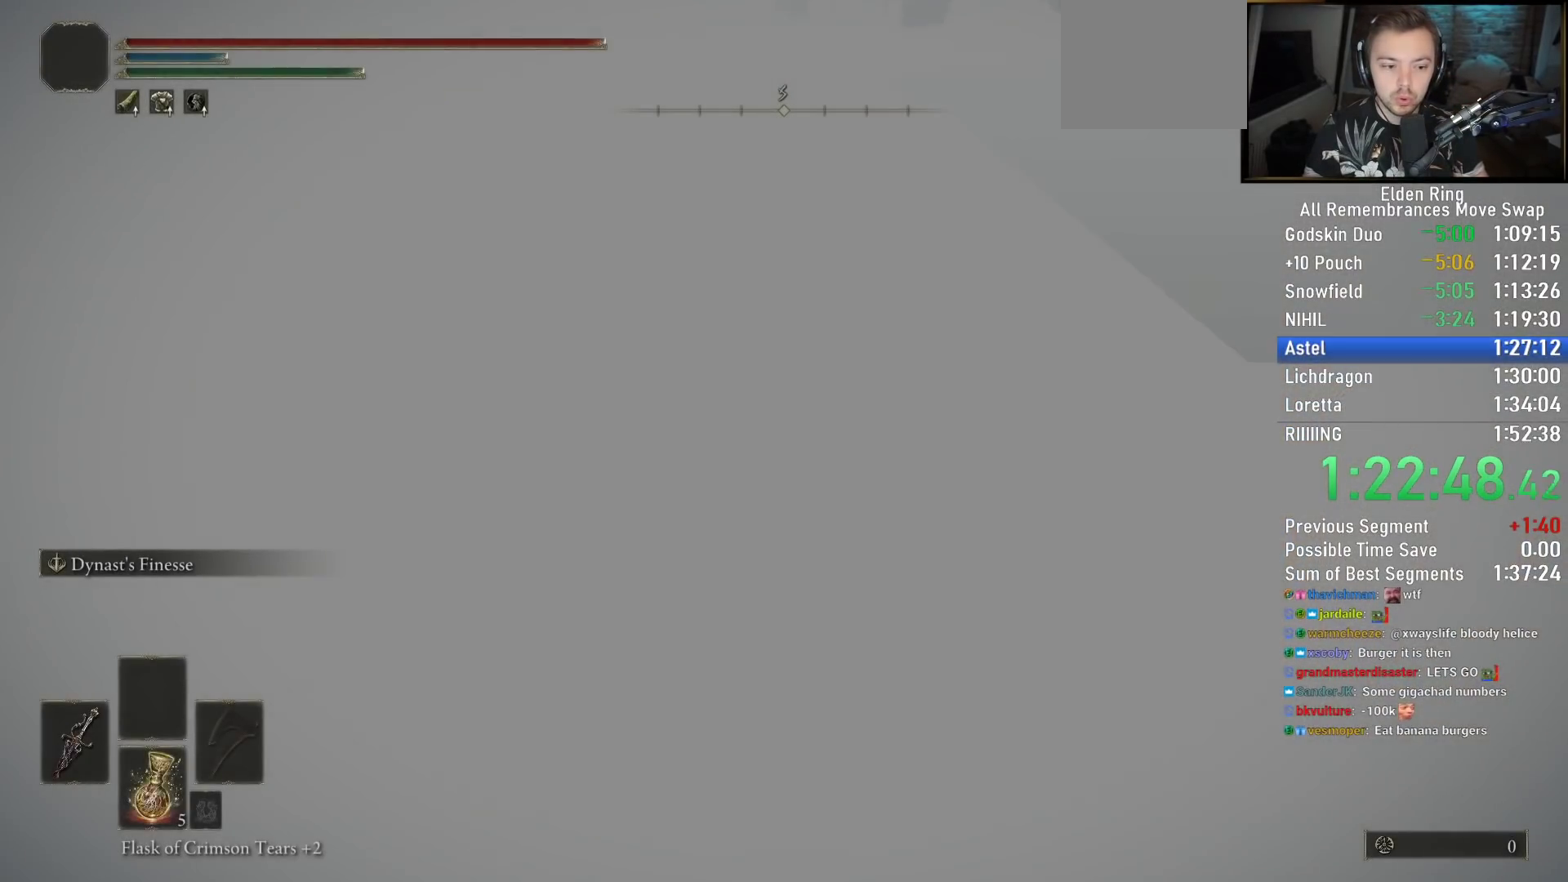
Gameplay with a controller (PlayStation layout); each line is a JSON object with the inputs held at the frame after it. "events" lists button and stick changes between this image and that frame as [ms after this image, input, new state], when the widget could be followed in between. Not read: R1.
{"buttons": ["L1"], "left_stick": "center", "right_stick": "center", "events": [[267, "DPAD_UP", "down"], [383, "DPAD_UP", "up"], [400, "CROSS", "down"], [500, "CROSS", "up"], [500, "L1", "down"]]}
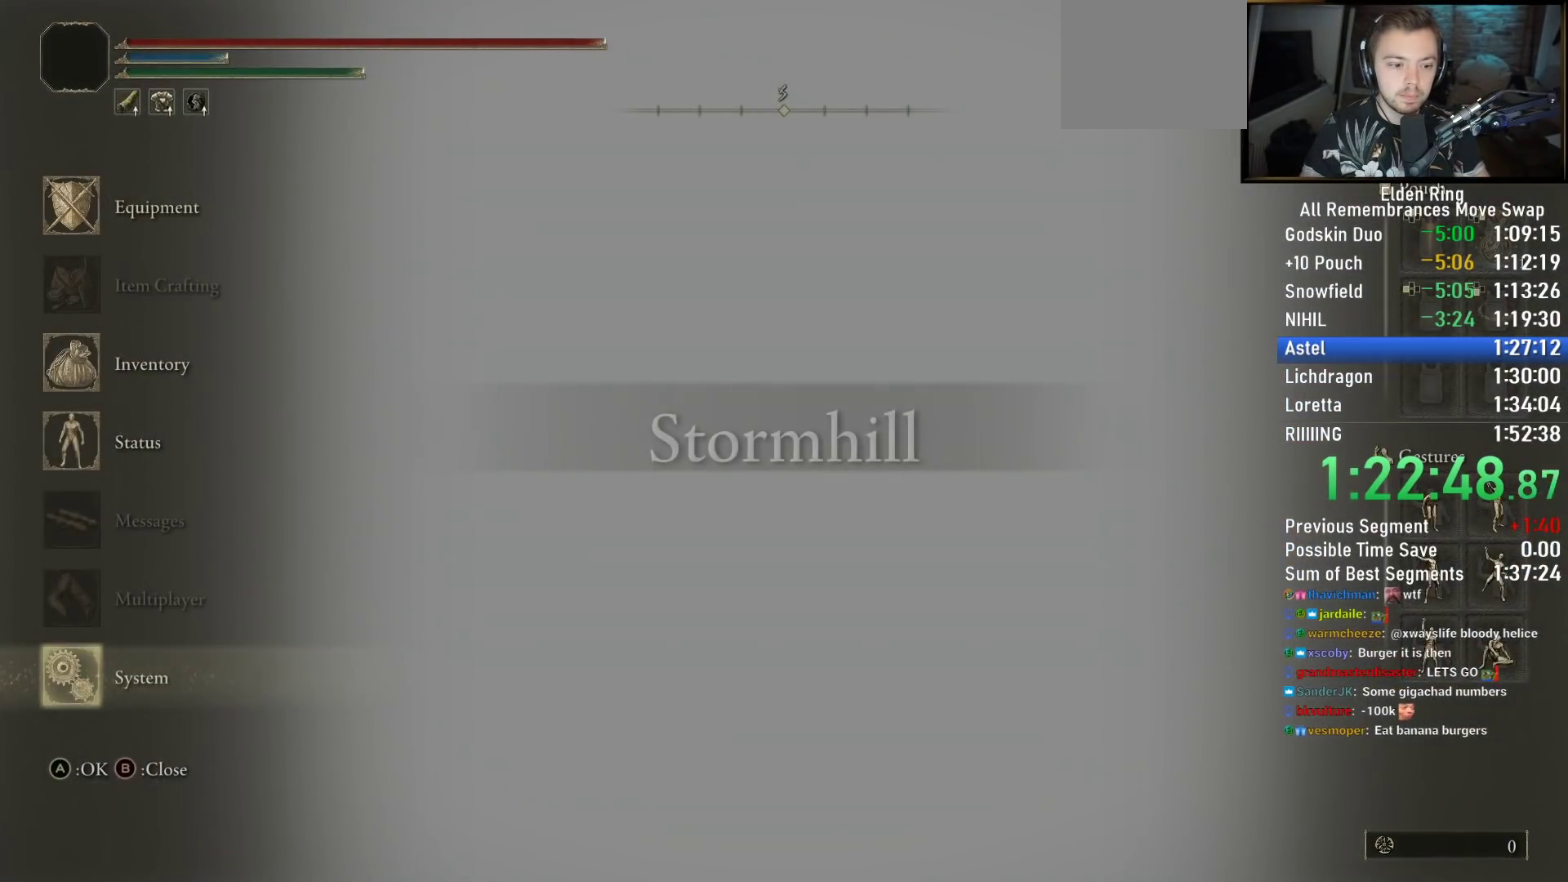
{"buttons": ["CROSS"], "left_stick": "center", "right_stick": "center", "events": [[100, "L1", "up"], [117, "CROSS", "down"], [183, "CROSS", "up"], [217, "DPAD_LEFT", "down"], [283, "CROSS", "down"], [333, "DPAD_LEFT", "up"], [367, "CROSS", "up"], [450, "CROSS", "down"]]}
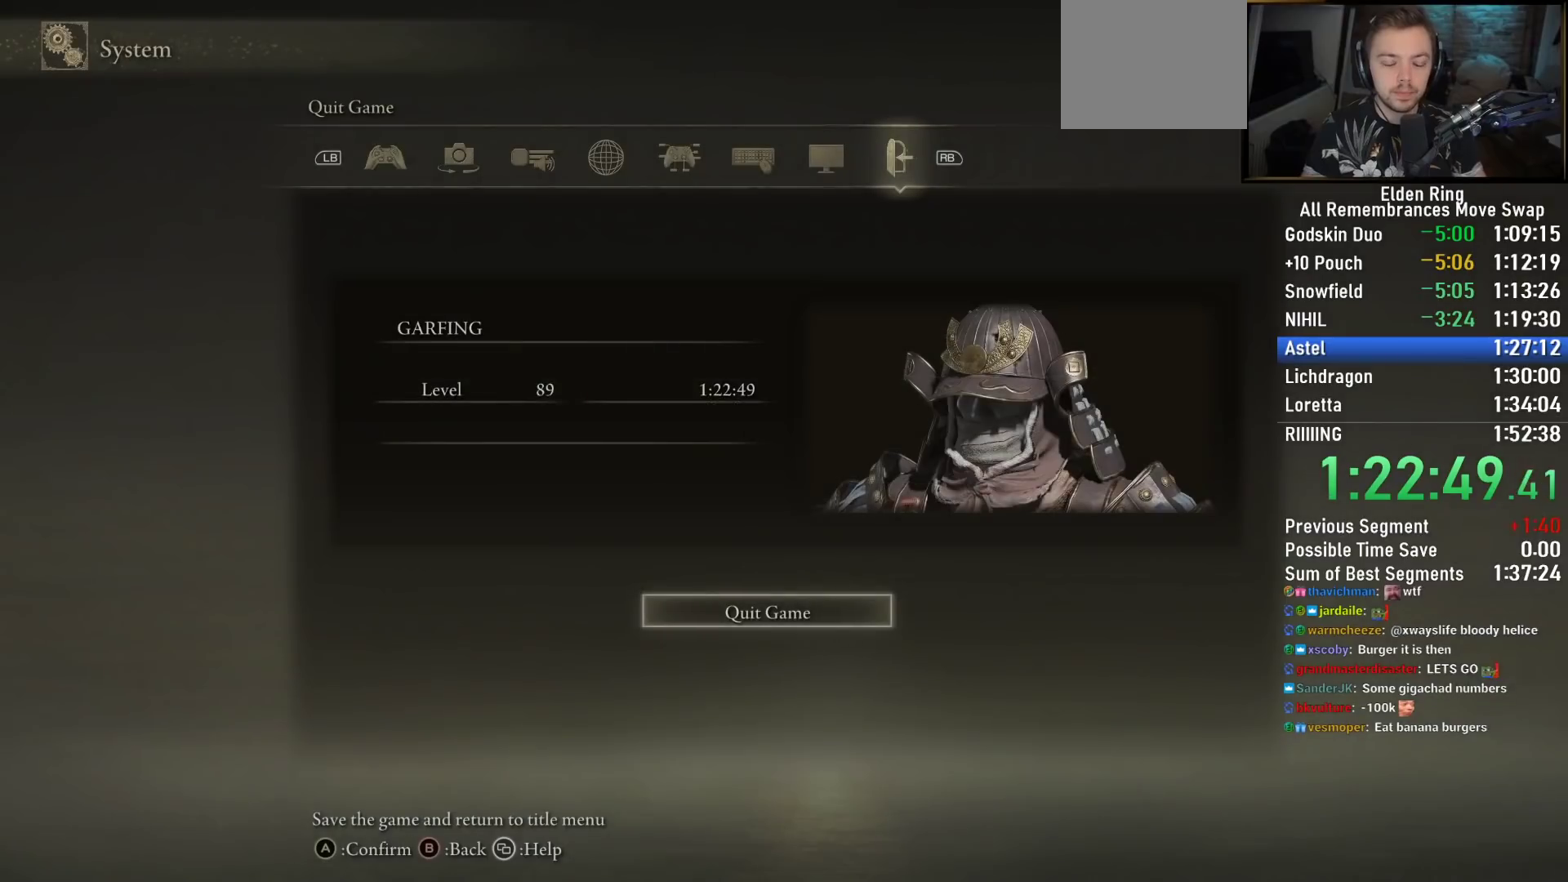
{"buttons": ["CROSS"], "left_stick": "center", "right_stick": "center", "events": [[17, "CROSS", "up"], [133, "CROSS", "down"], [217, "CROSS", "up"], [317, "CROSS", "down"], [400, "CROSS", "up"], [500, "CROSS", "down"]]}
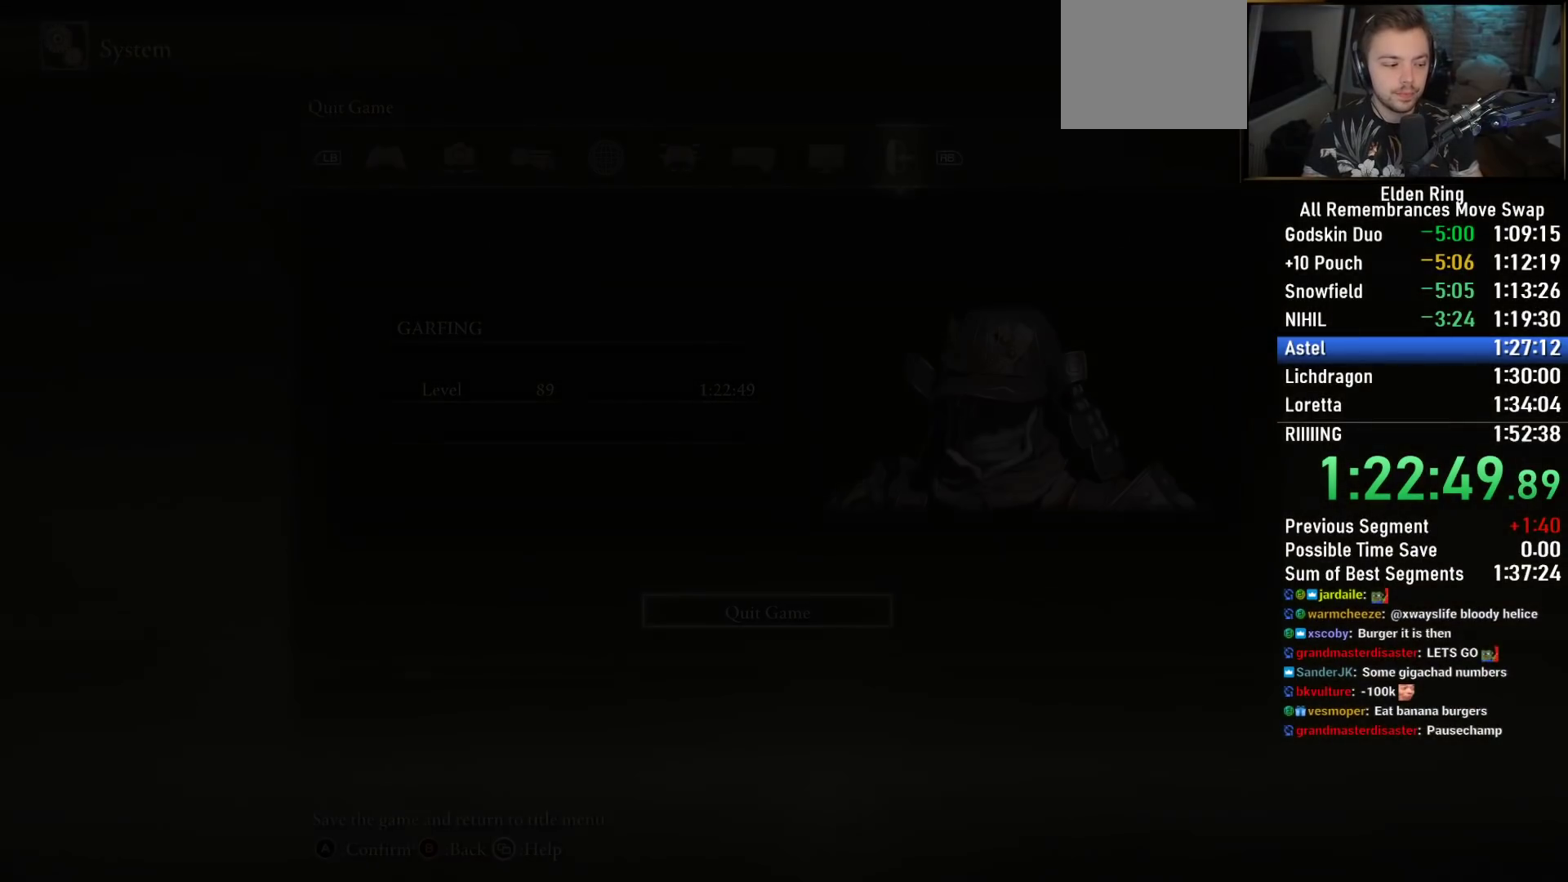
{"buttons": [], "left_stick": "center", "right_stick": "center", "events": [[83, "CROSS", "up"], [200, "CROSS", "down"], [283, "CROSS", "up"], [383, "CROSS", "down"], [483, "CROSS", "up"]]}
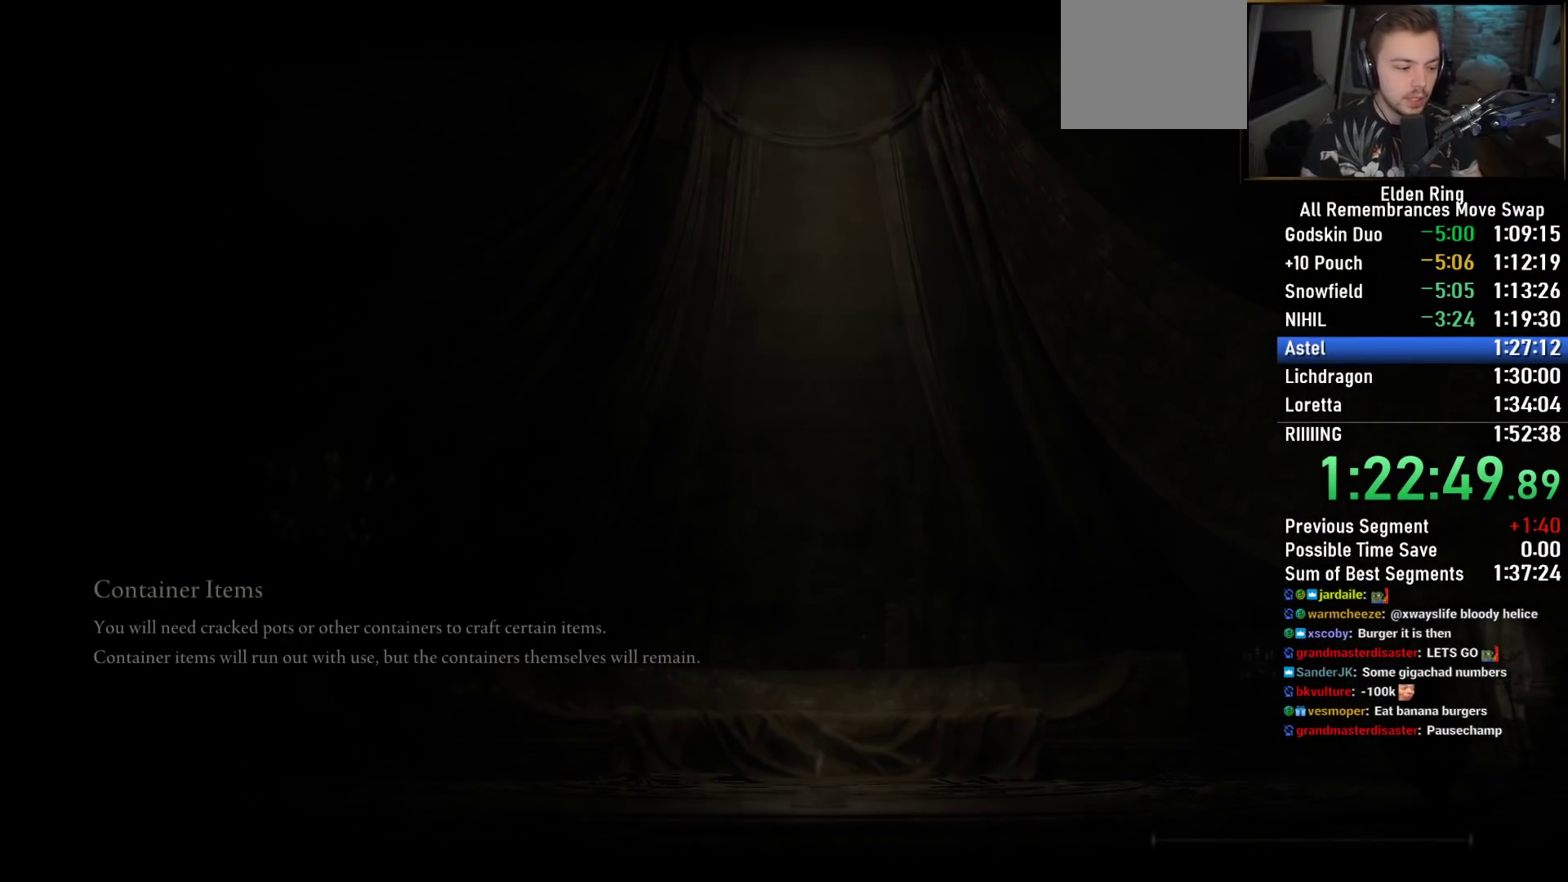
{"buttons": [], "left_stick": "center", "right_stick": "center", "events": [[100, "CROSS", "down"], [233, "CROSS", "up"], [350, "CROSS", "down"], [450, "CROSS", "up"]]}
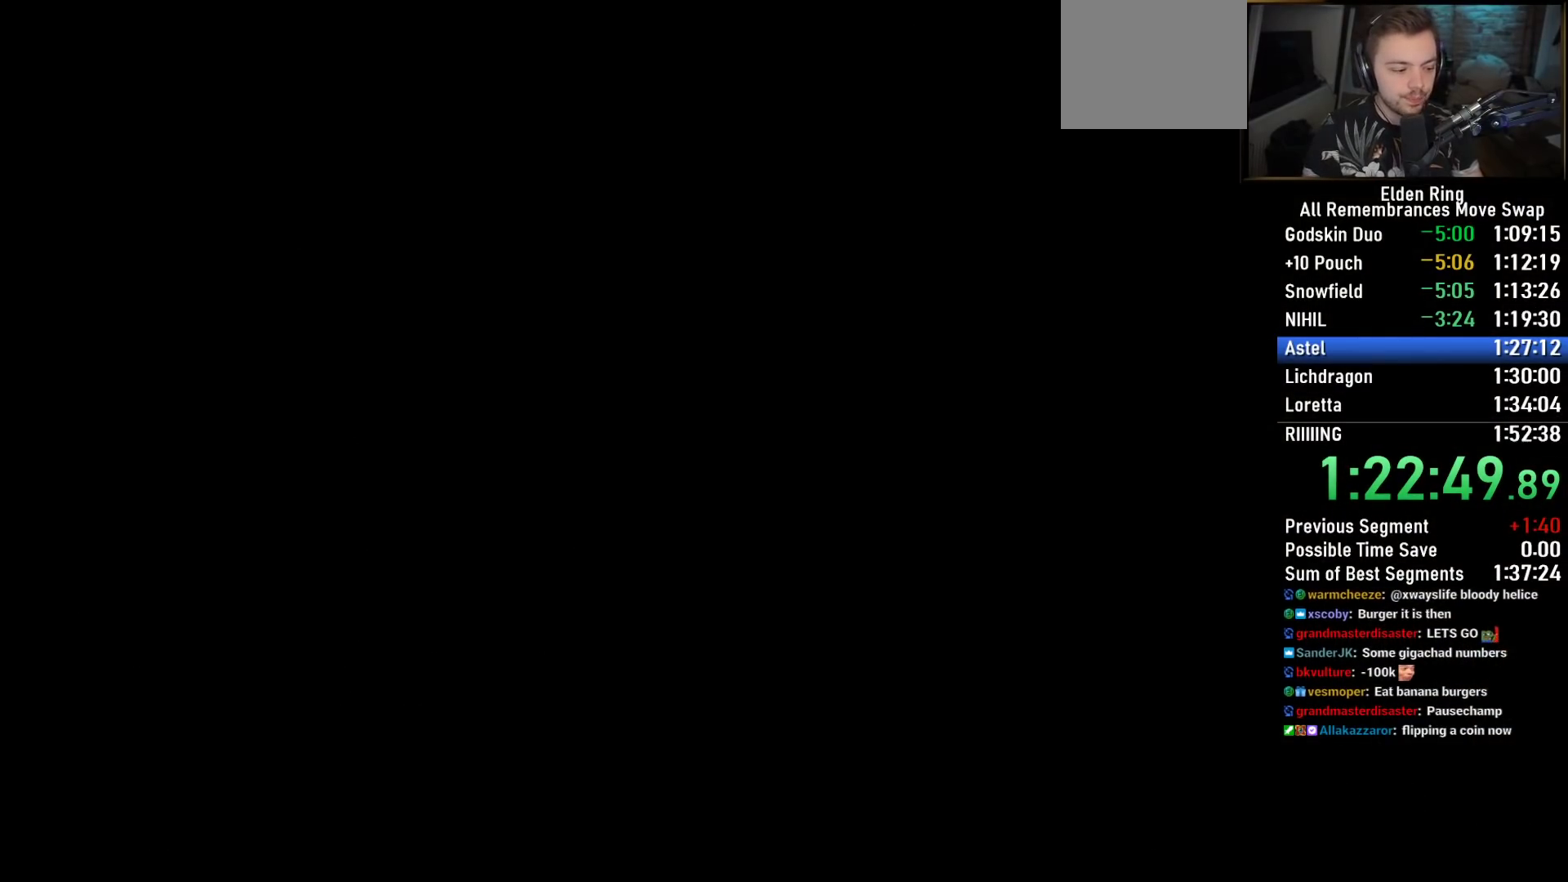
{"buttons": [], "left_stick": "center", "right_stick": "center", "events": [[67, "CROSS", "down"], [183, "CROSS", "up"], [300, "CROSS", "down"], [417, "CROSS", "up"]]}
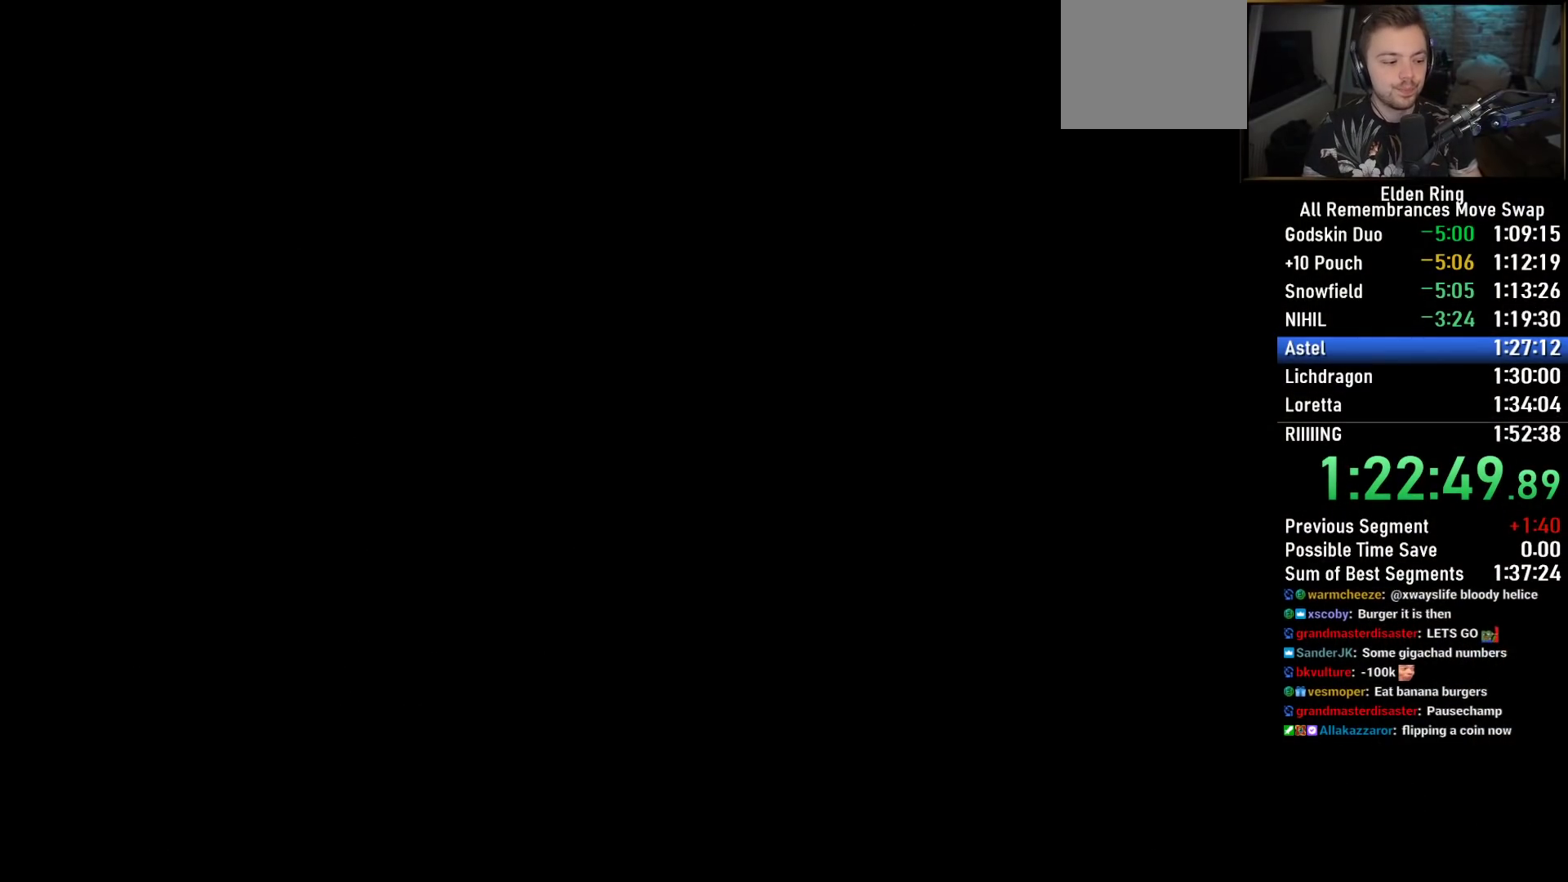
{"buttons": [], "left_stick": "center", "right_stick": "center", "events": [[50, "CROSS", "down"], [167, "CROSS", "up"], [300, "CROSS", "down"], [400, "CROSS", "up"]]}
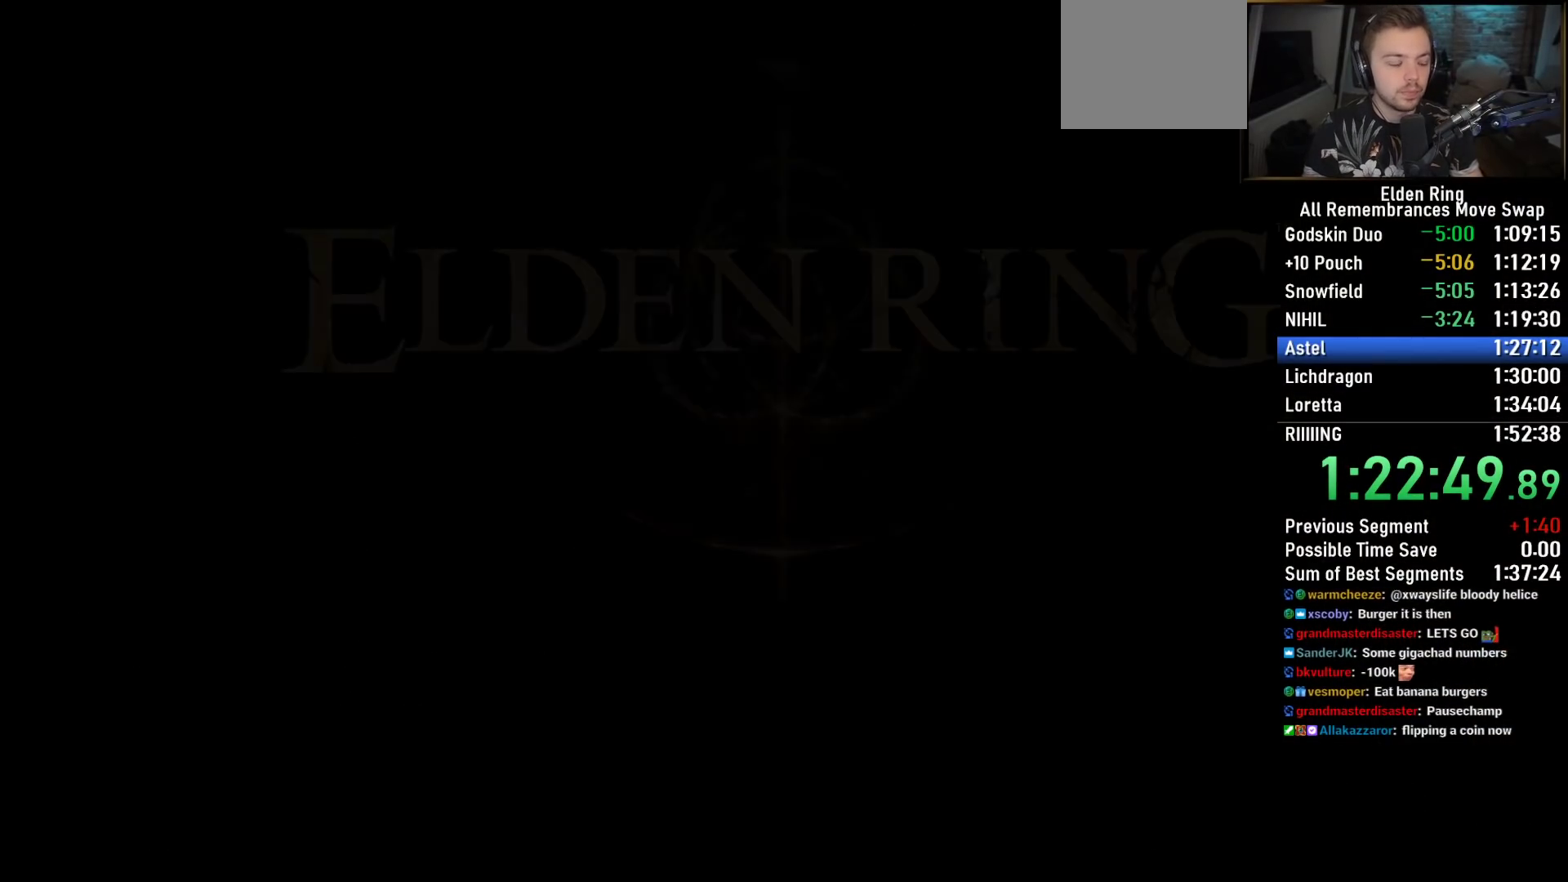
{"buttons": [], "left_stick": "center", "right_stick": "center", "events": [[17, "CROSS", "down"], [117, "CROSS", "up"], [267, "CROSS", "down"], [433, "CROSS", "up"]]}
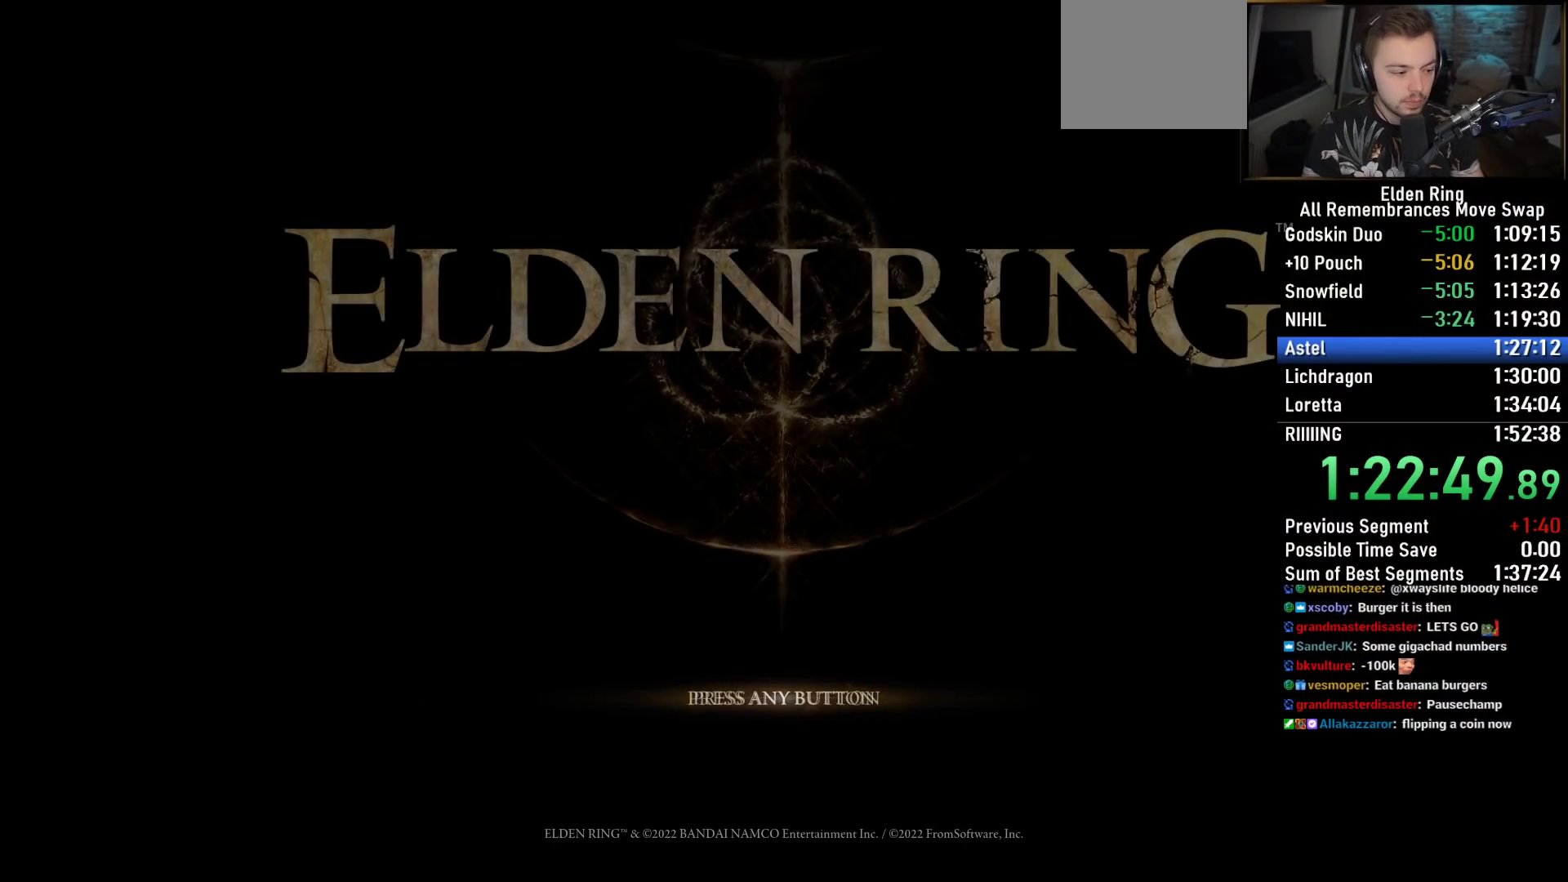
{"buttons": ["CROSS"], "left_stick": "center", "right_stick": "center", "events": [[50, "CROSS", "down"], [167, "CROSS", "up"], [267, "CROSS", "down"], [367, "CROSS", "up"], [483, "CROSS", "down"]]}
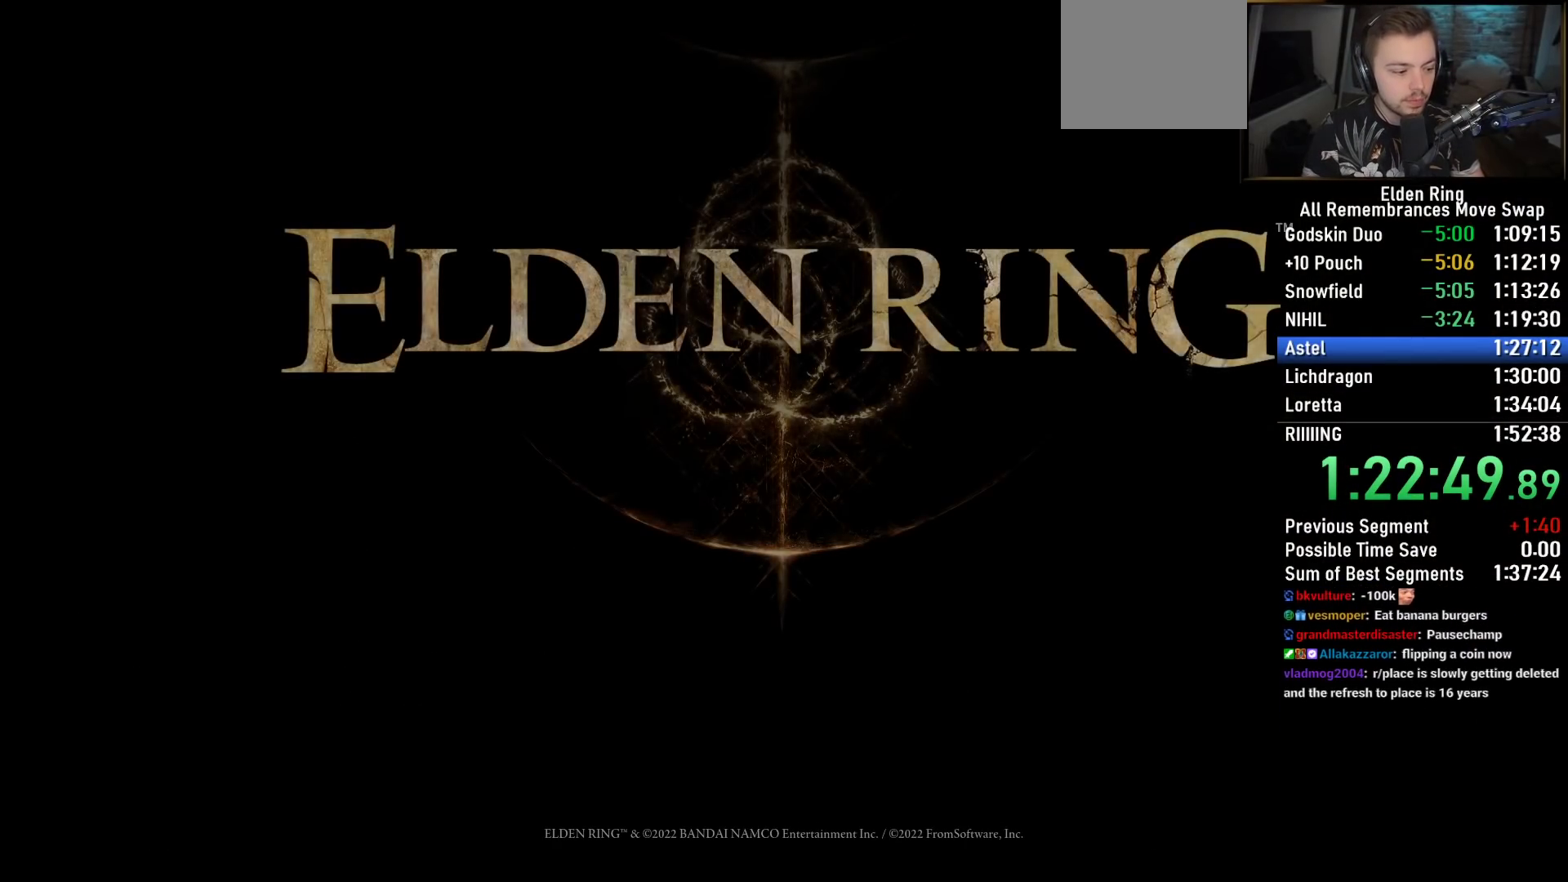
{"buttons": ["CROSS"], "left_stick": "center", "right_stick": "center", "events": [[83, "CROSS", "up"], [217, "CROSS", "down"], [350, "CROSS", "up"], [467, "CROSS", "down"]]}
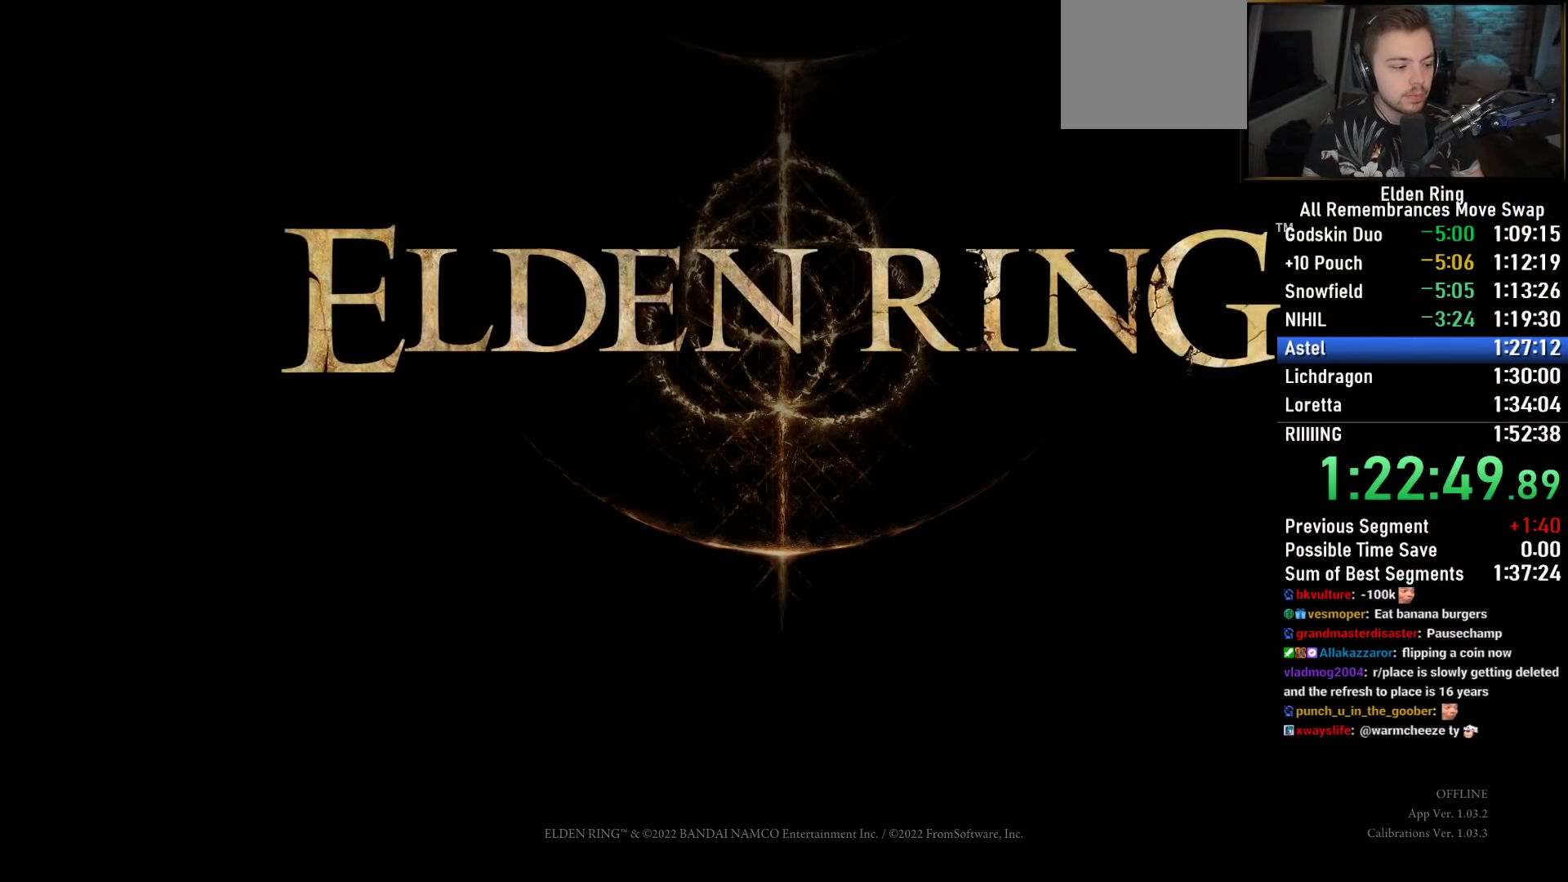
{"buttons": [], "left_stick": "center", "right_stick": "center", "events": [[67, "CROSS", "up"], [183, "CROSS", "down"], [267, "CROSS", "up"]]}
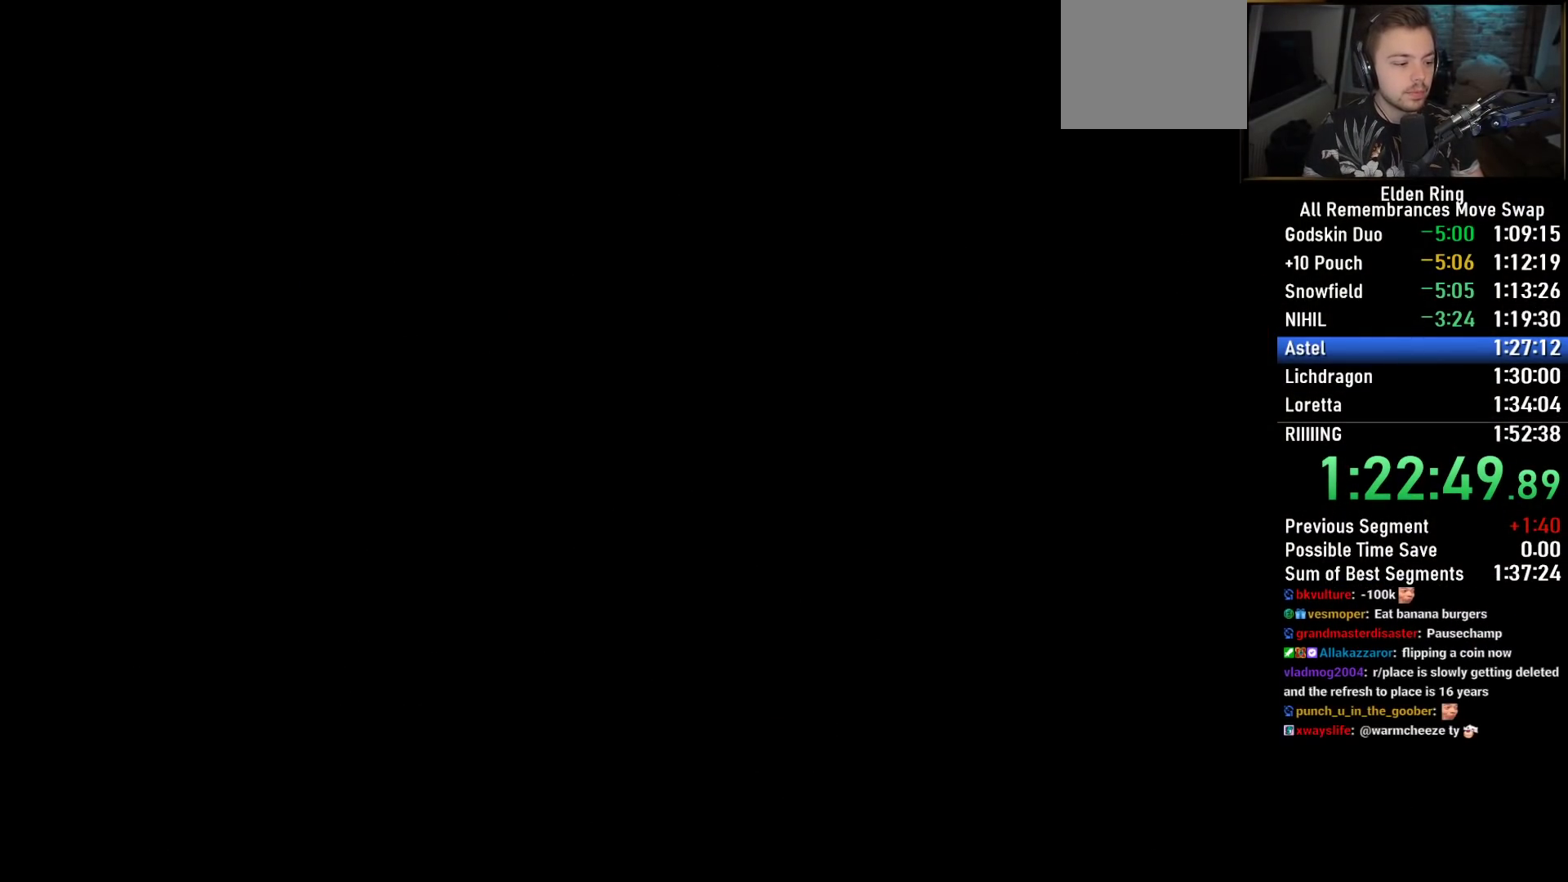
{"buttons": [], "left_stick": "center", "right_stick": "center", "events": []}
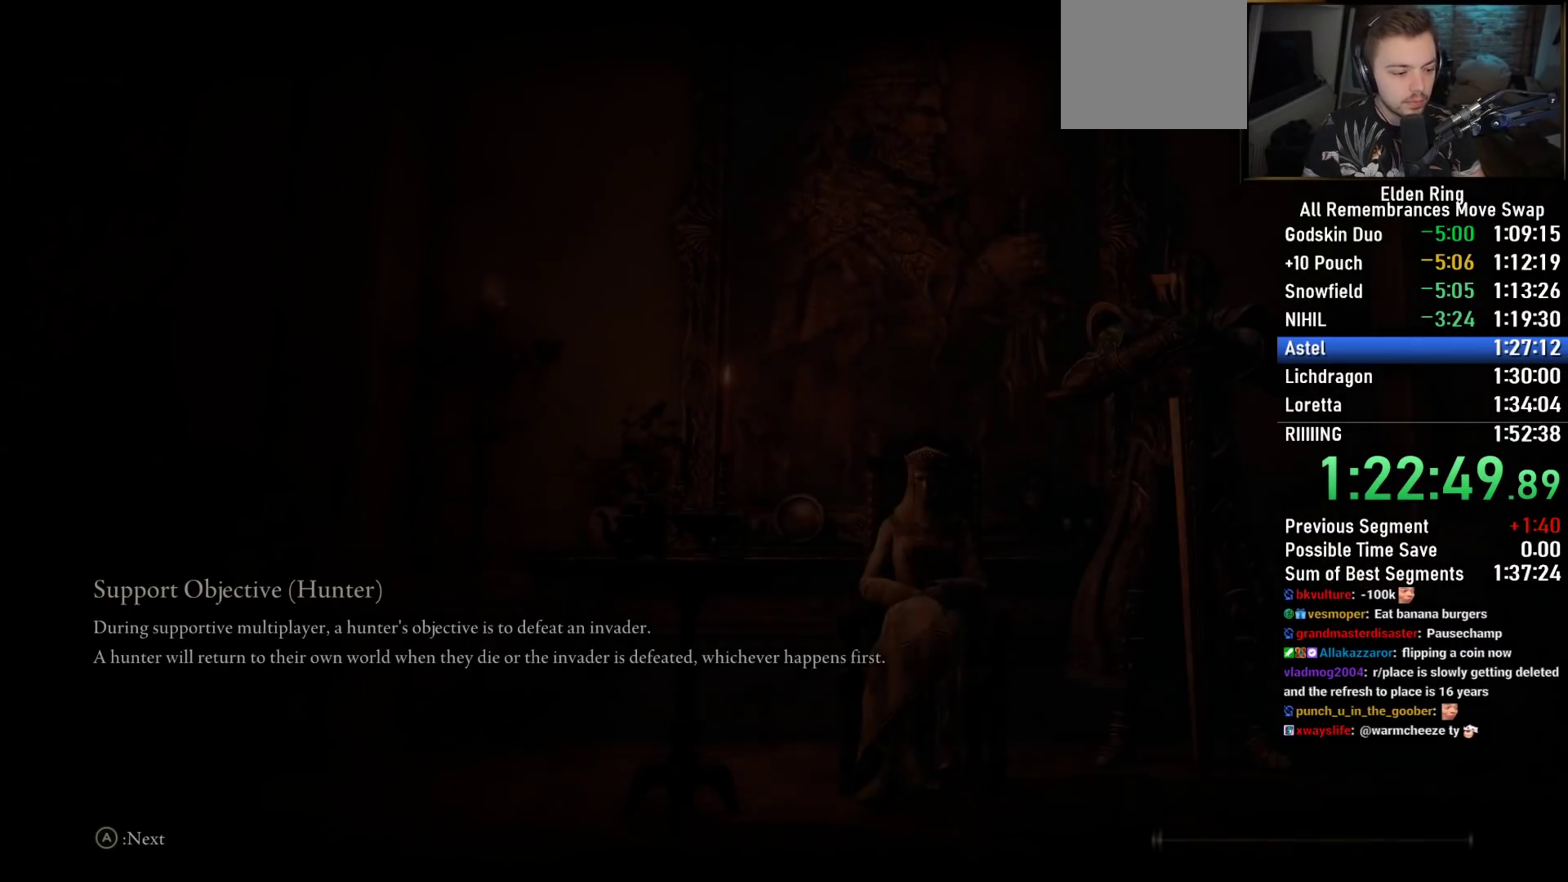
{"buttons": [], "left_stick": "center", "right_stick": "center", "events": []}
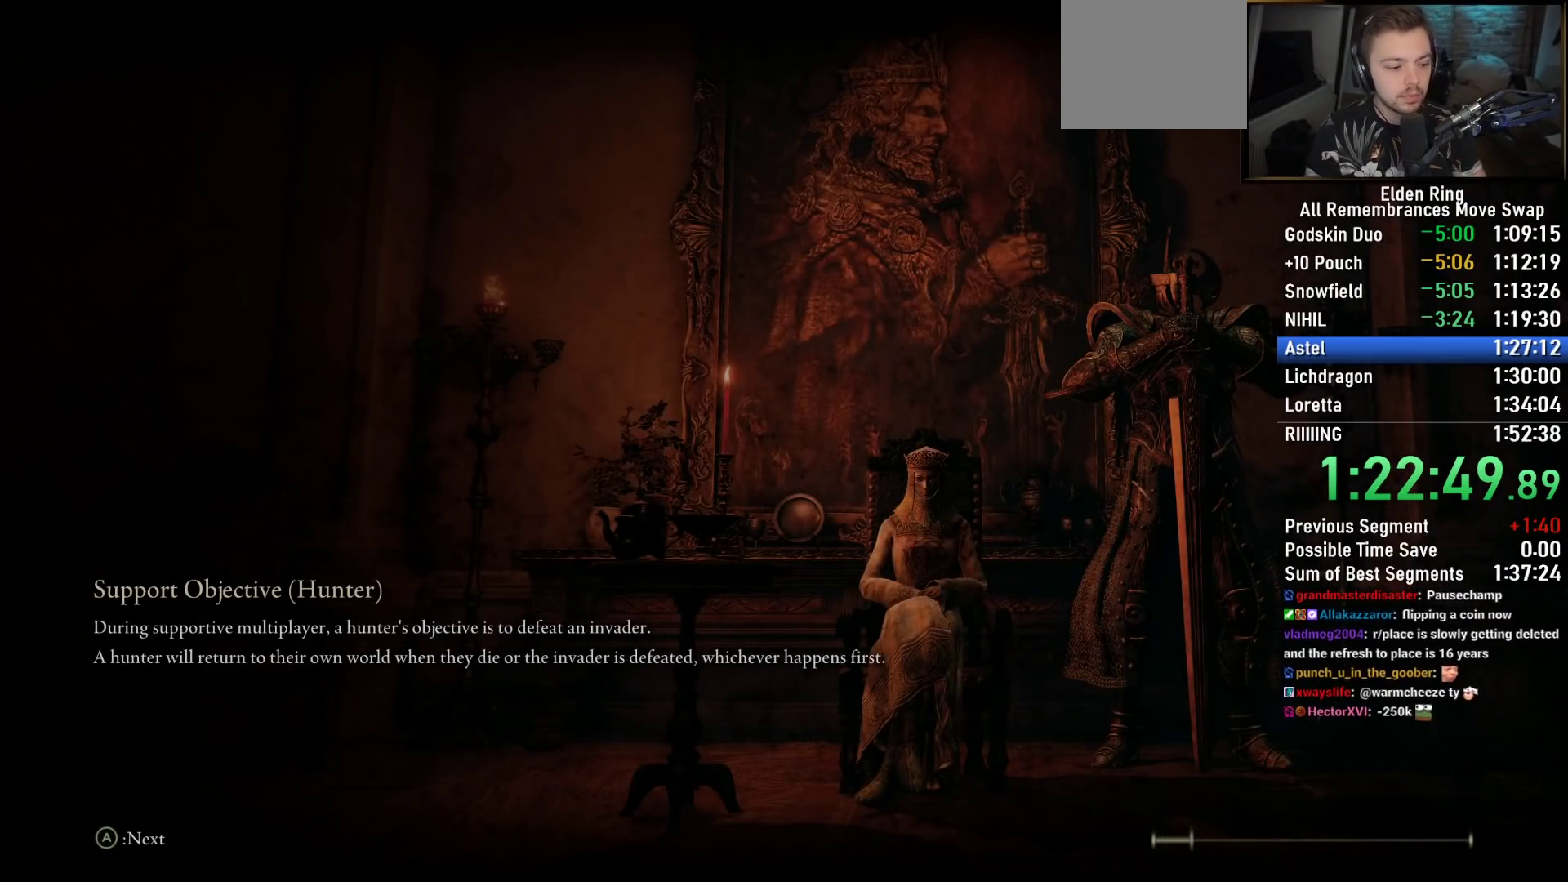
{"buttons": [], "left_stick": "center", "right_stick": "center", "events": []}
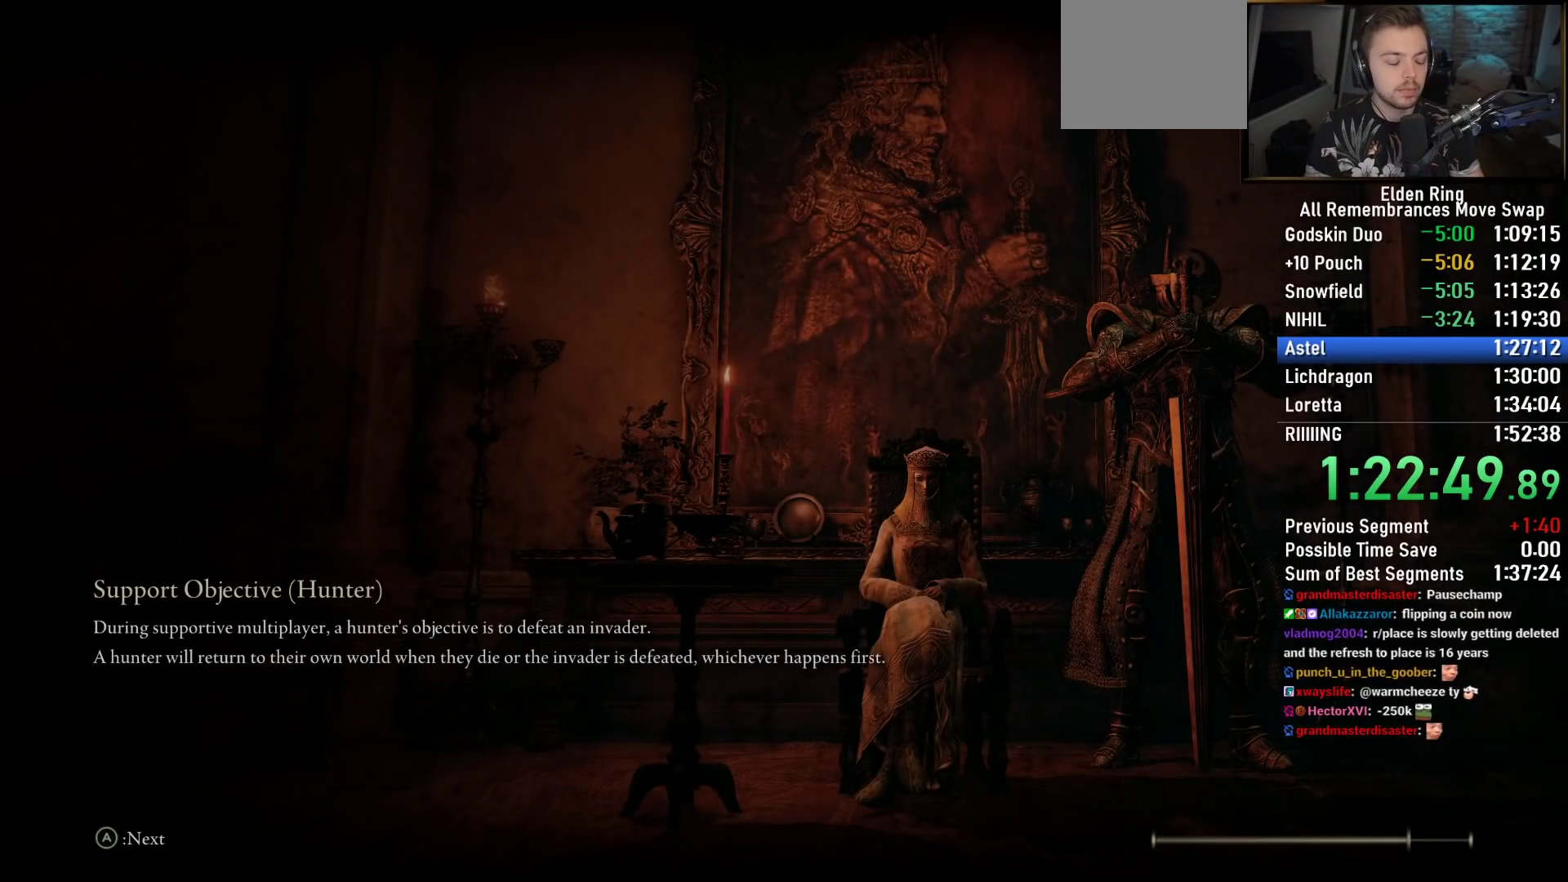
{"buttons": [], "left_stick": "center", "right_stick": "center", "events": []}
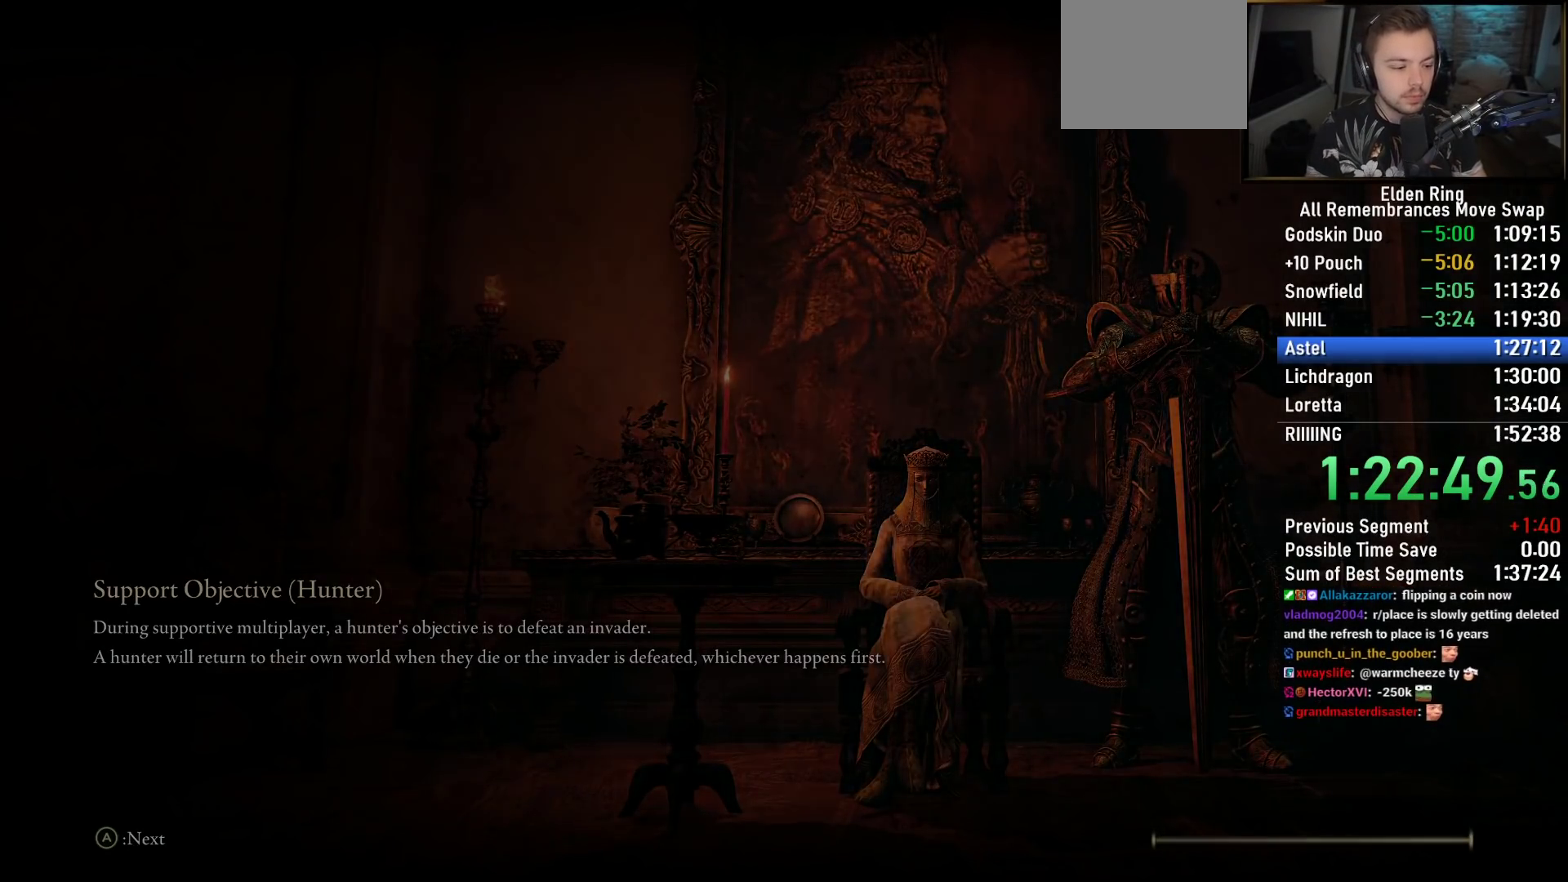
{"buttons": [], "left_stick": "center", "right_stick": "center", "events": []}
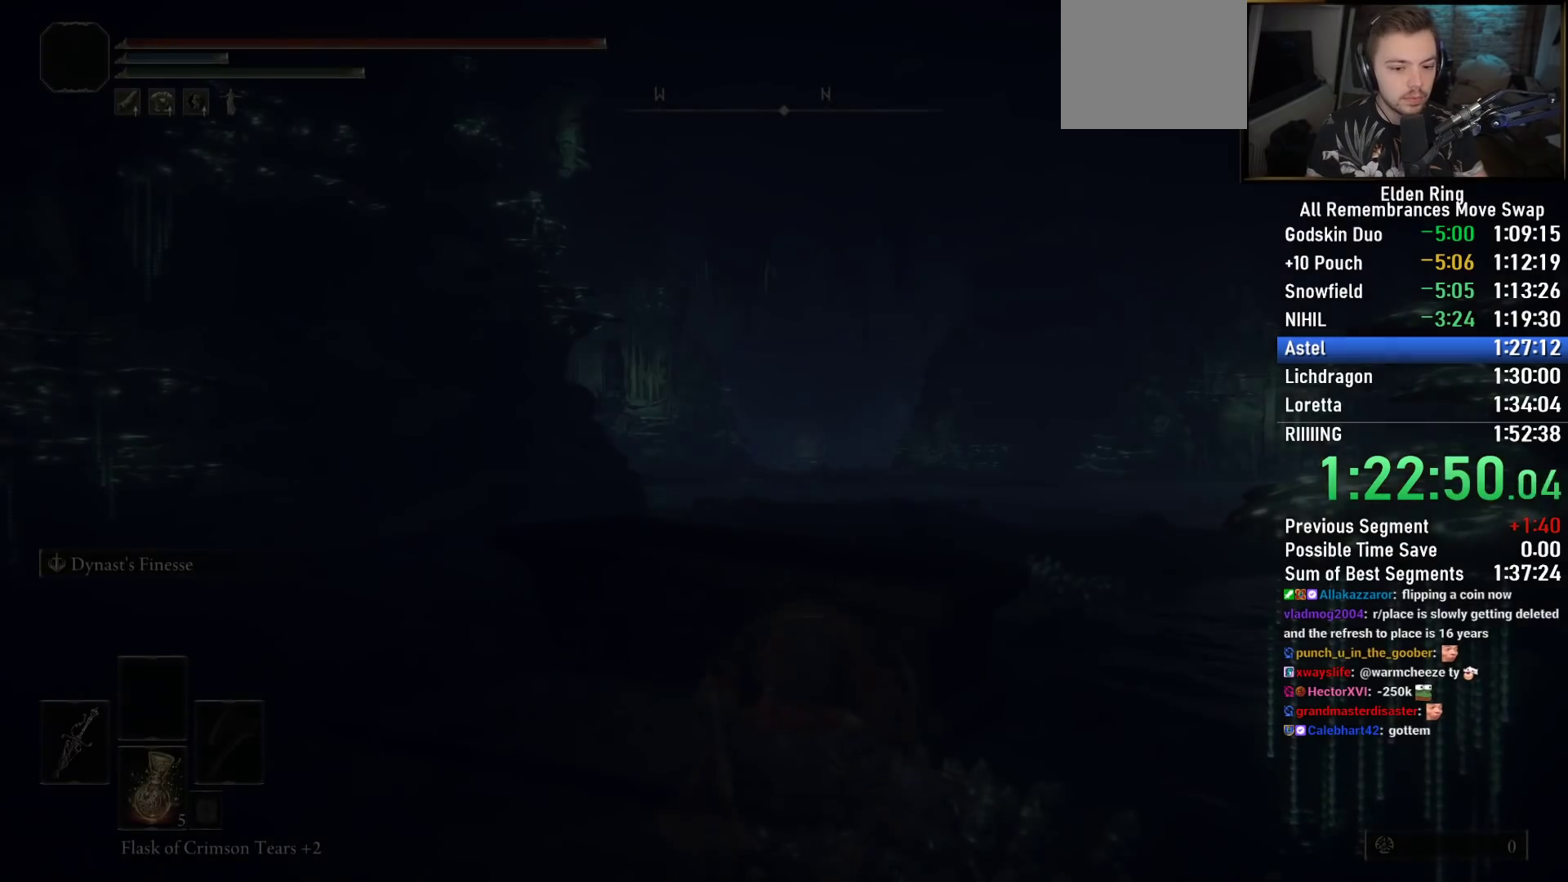
{"buttons": ["CIRCLE"], "left_stick": "up-right", "right_stick": "center", "events": [[17, "left_stick", "up-right"], [150, "CIRCLE", "down"]]}
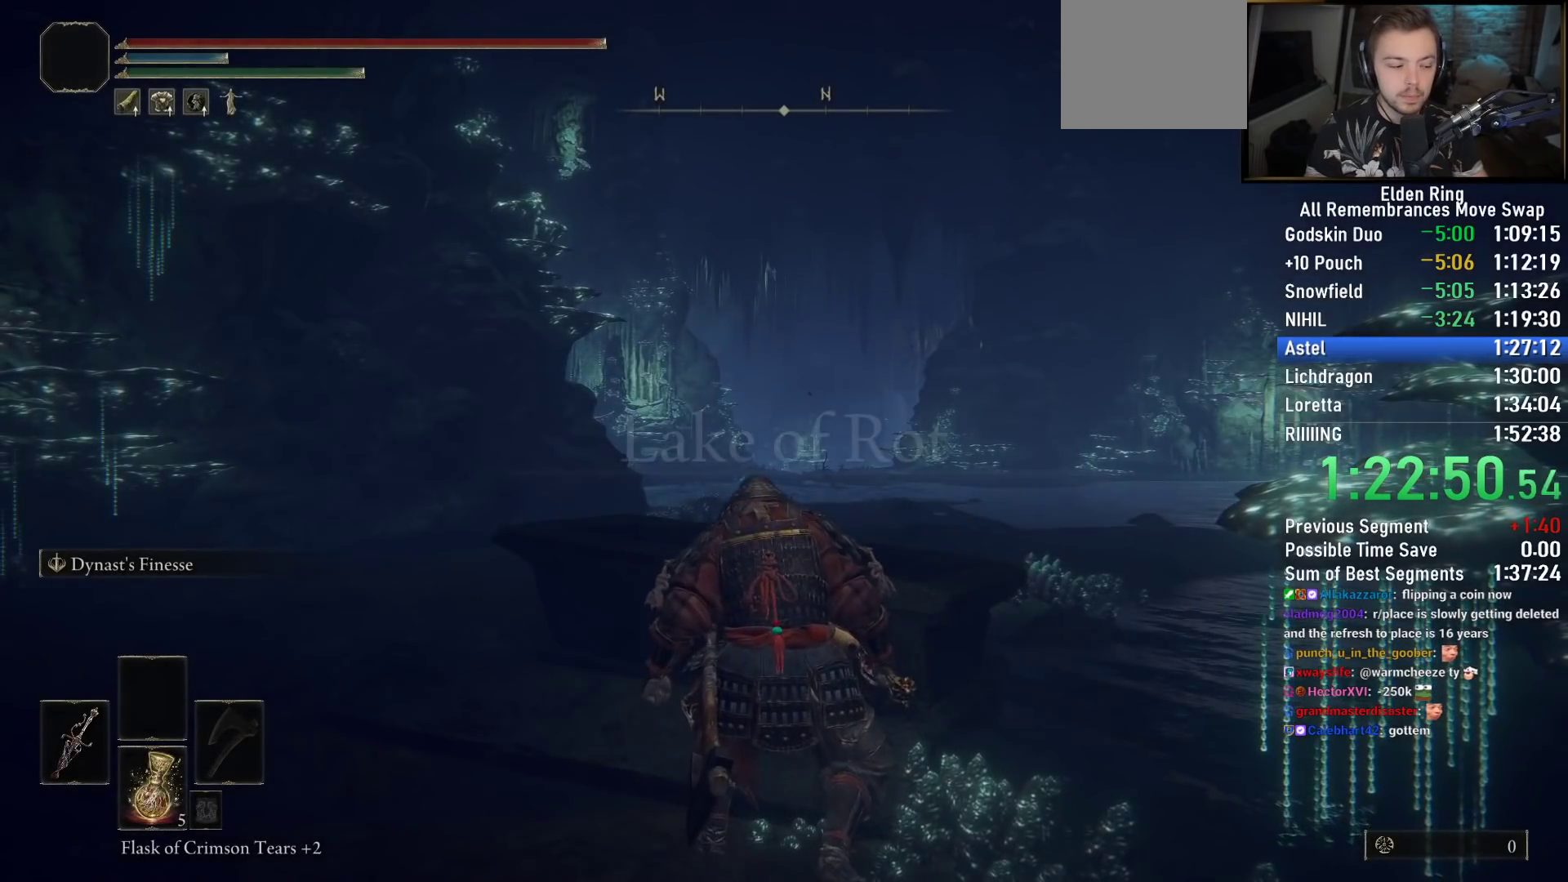
{"buttons": ["CIRCLE"], "left_stick": "up-right", "right_stick": "center", "events": []}
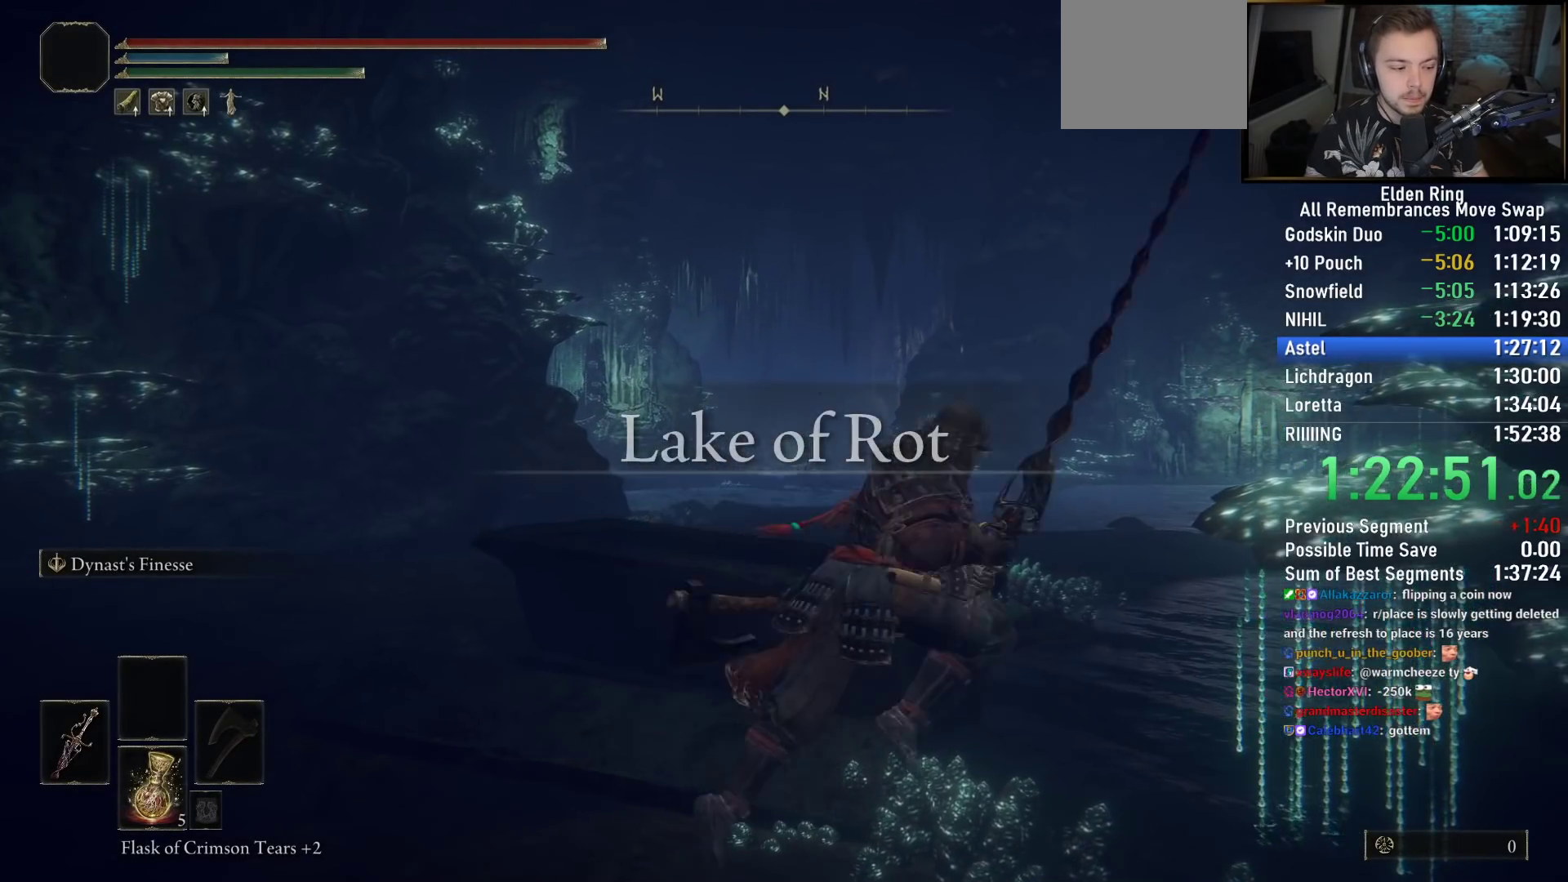
{"buttons": ["CIRCLE"], "left_stick": "up", "right_stick": "center", "events": [[283, "left_stick", "up"]]}
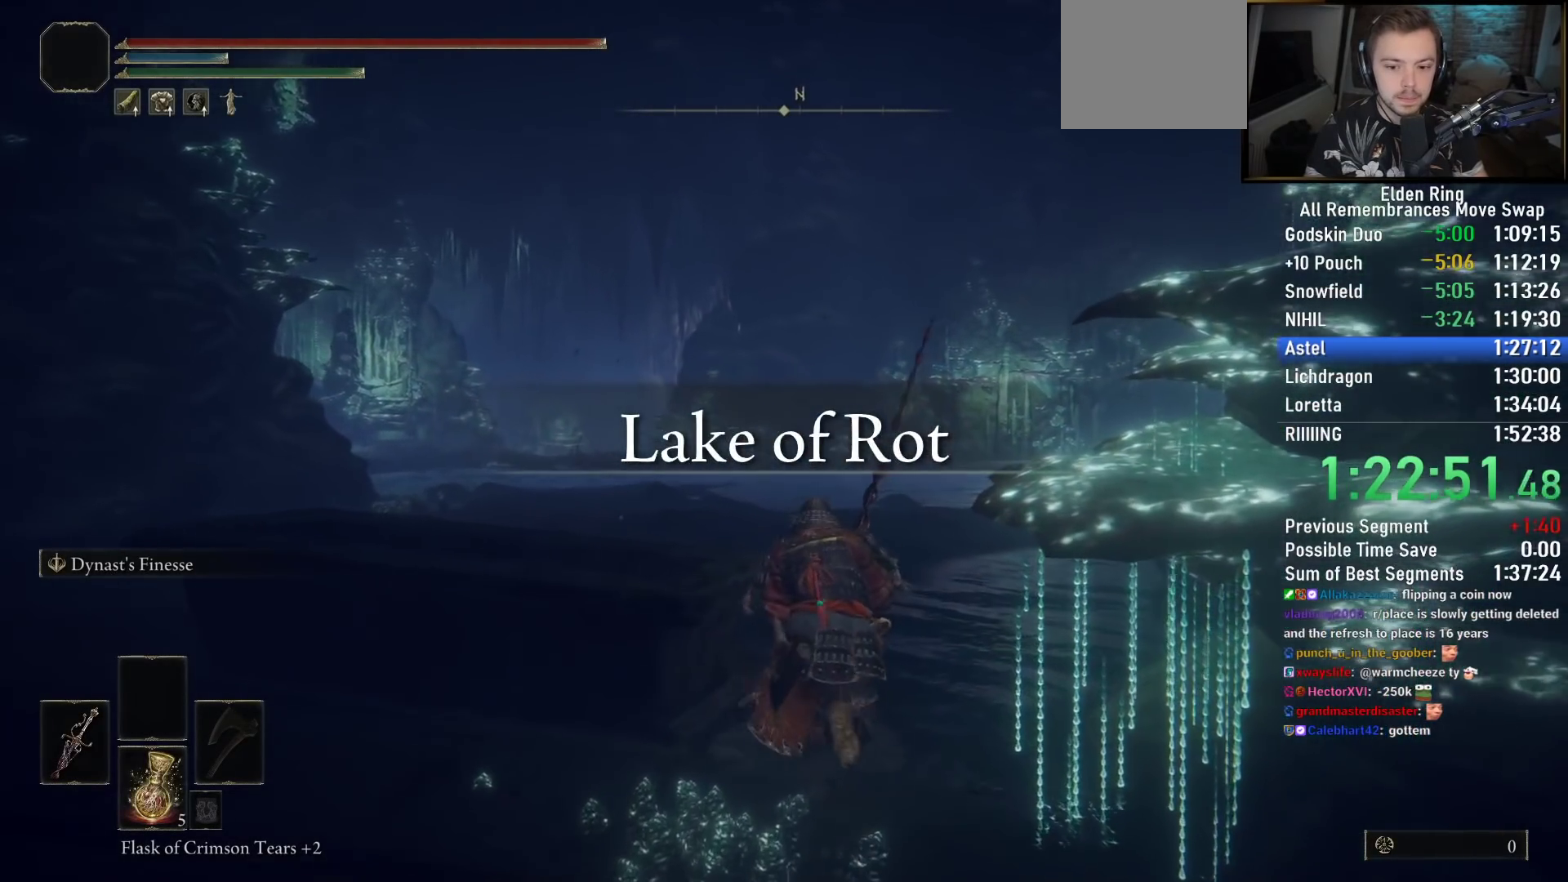
{"buttons": ["CIRCLE"], "left_stick": "up", "right_stick": "center"}
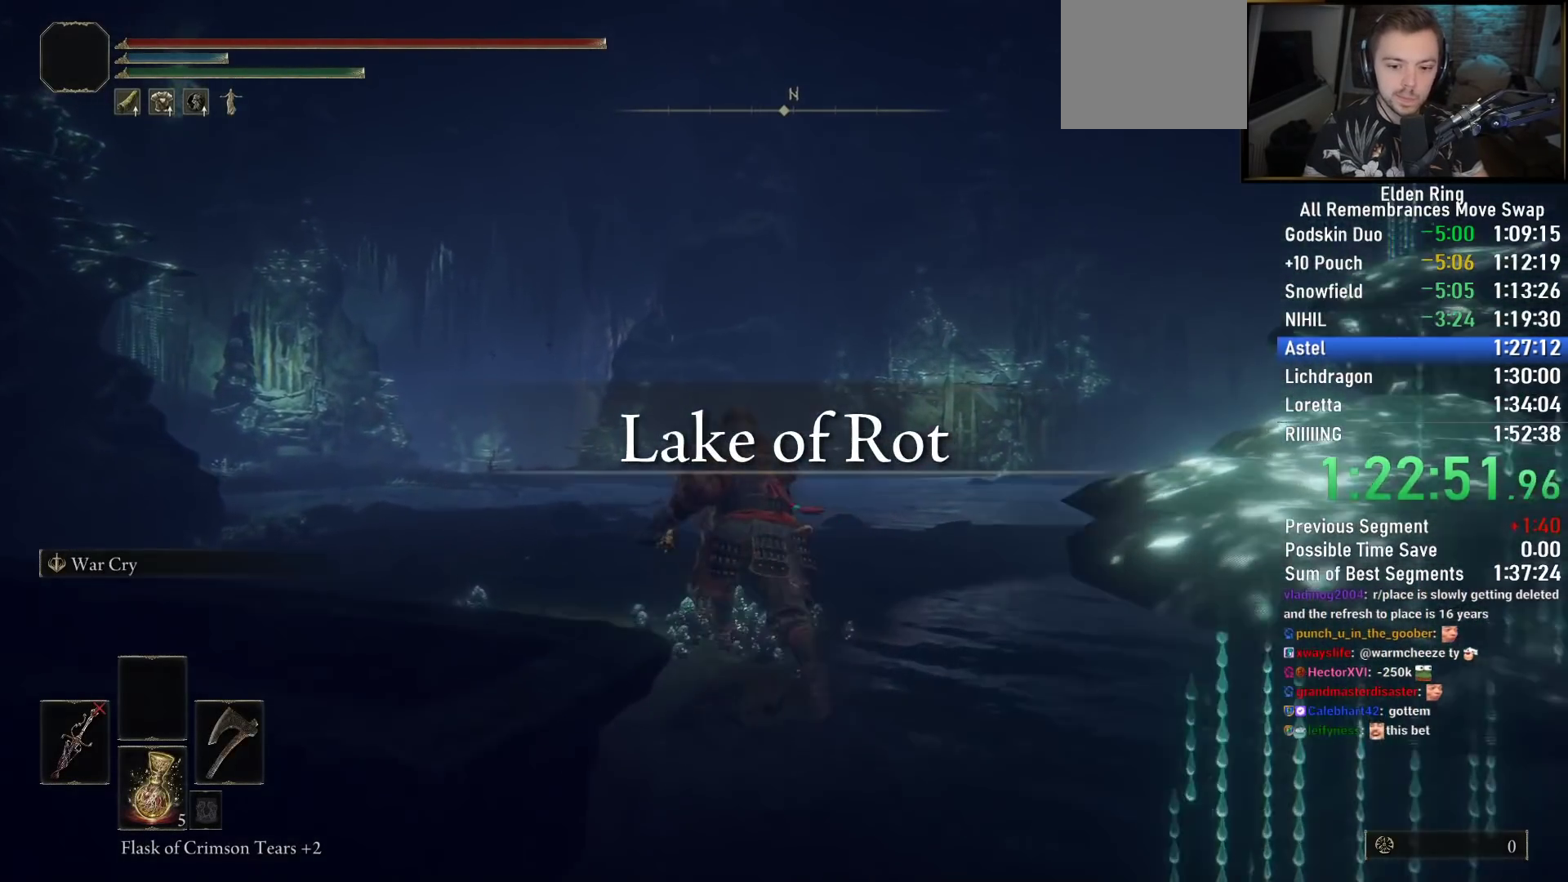
{"buttons": ["CIRCLE"], "left_stick": "up", "right_stick": "center", "events": []}
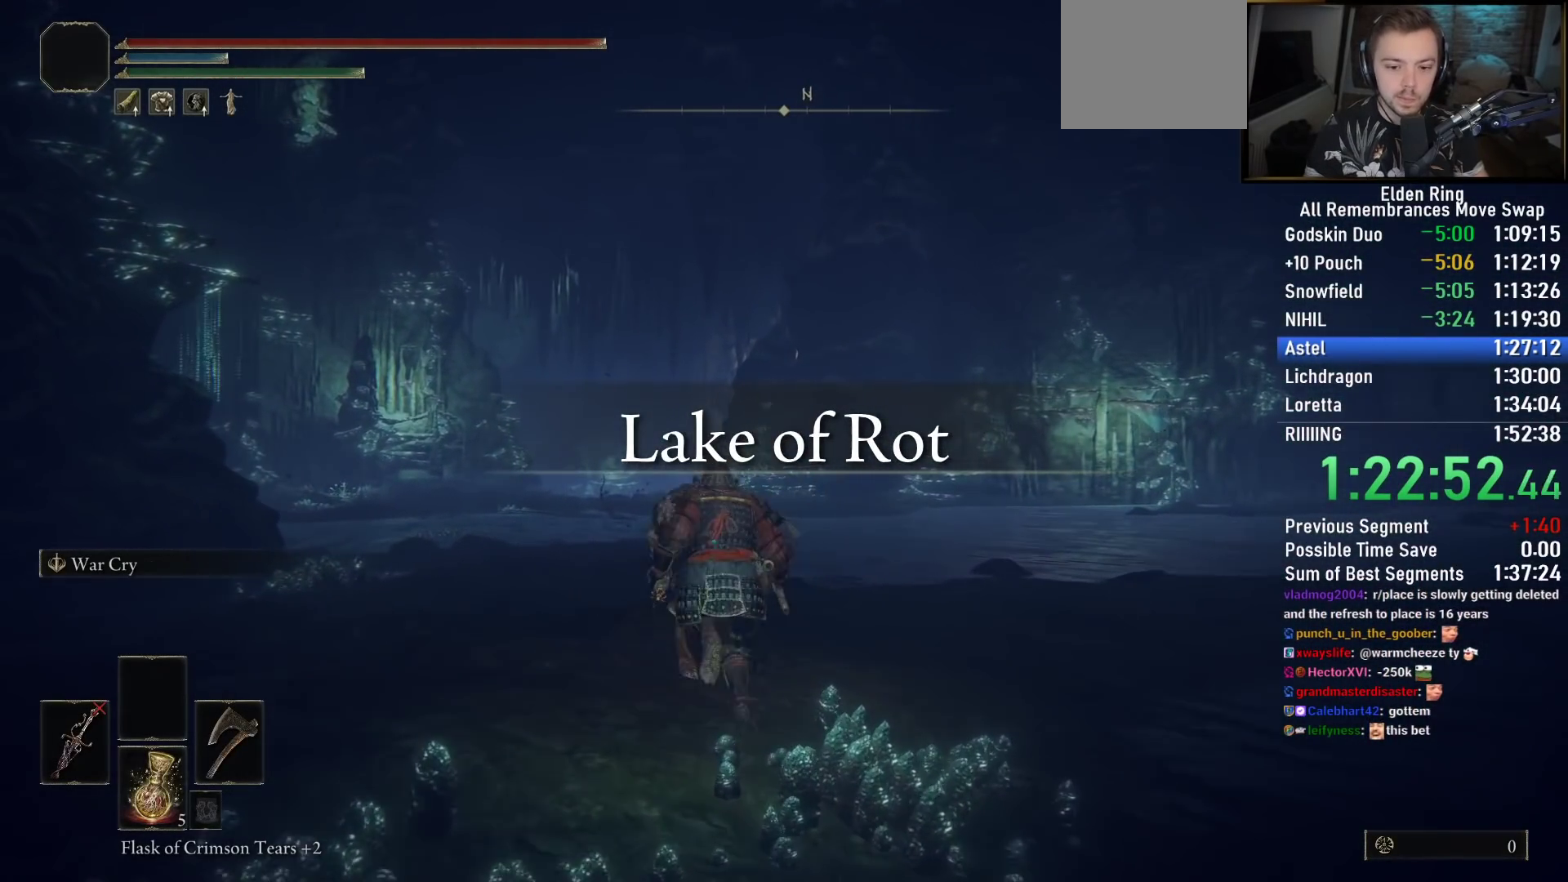
{"buttons": ["CIRCLE"], "left_stick": "up", "right_stick": "center", "events": [[167, "right_stick", "down"], [283, "right_stick", "center"]]}
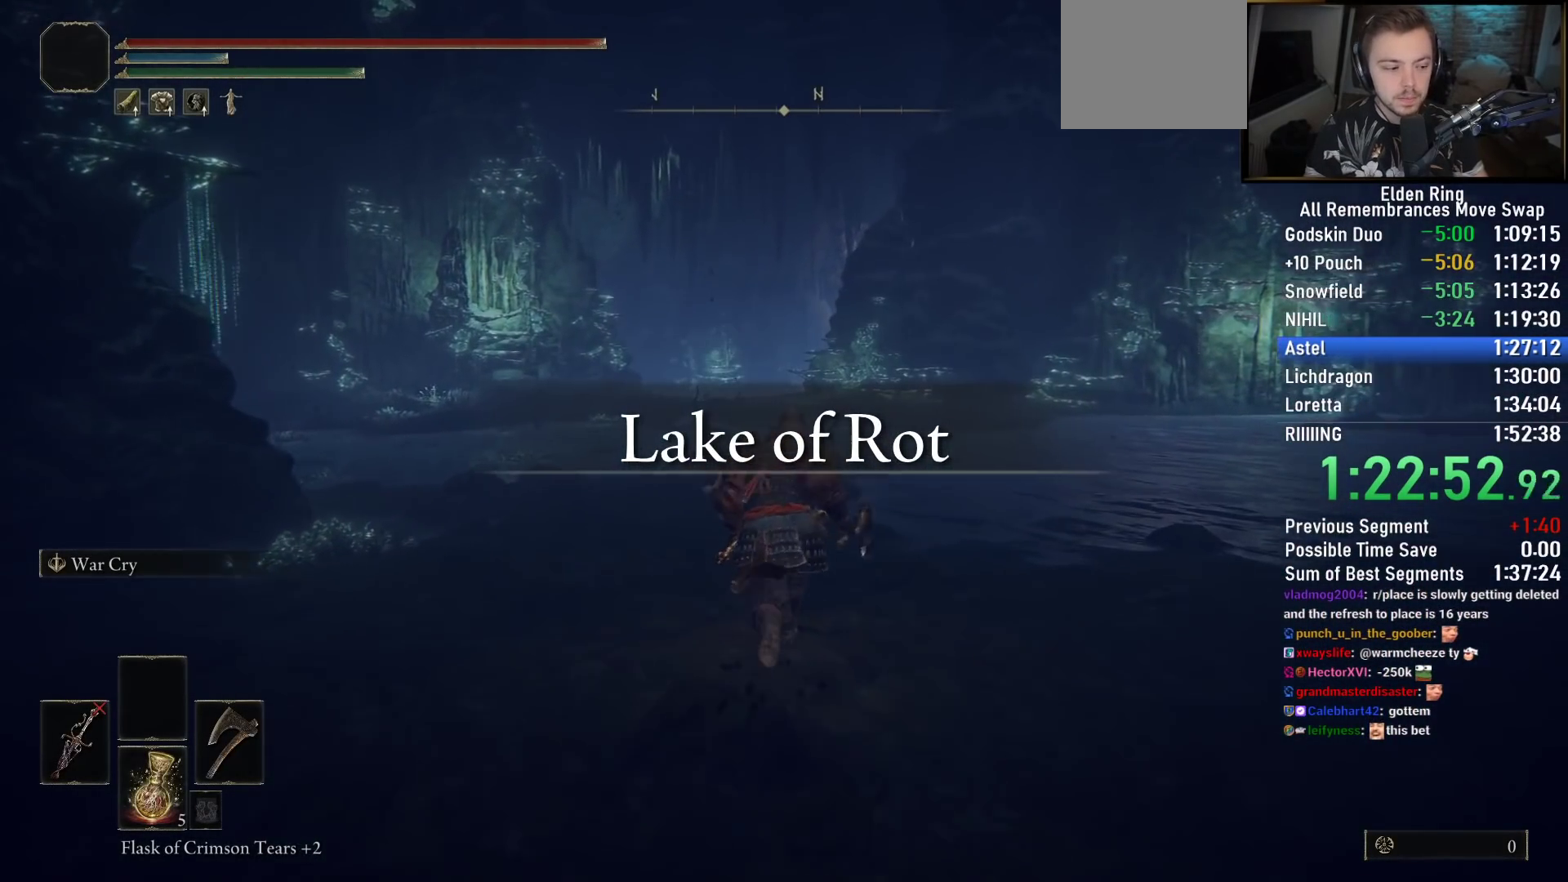
{"buttons": ["CIRCLE"], "left_stick": "up", "right_stick": "center", "events": [[317, "right_stick", "down"], [400, "right_stick", "center"]]}
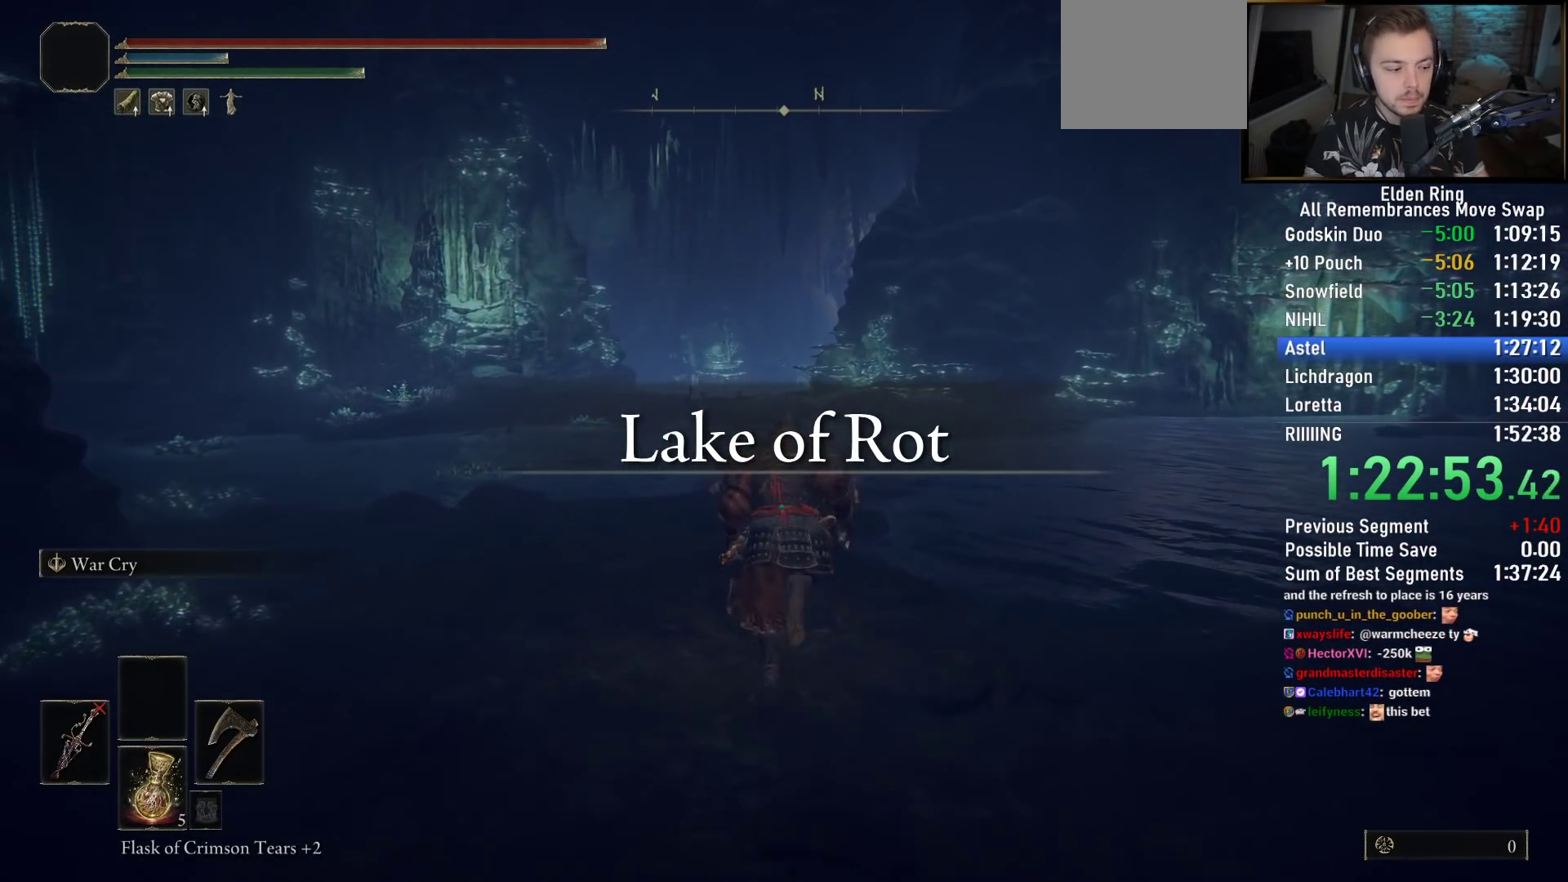
{"buttons": ["CIRCLE"], "left_stick": "up", "right_stick": "center", "events": [[367, "right_stick", "down"], [483, "right_stick", "center"]]}
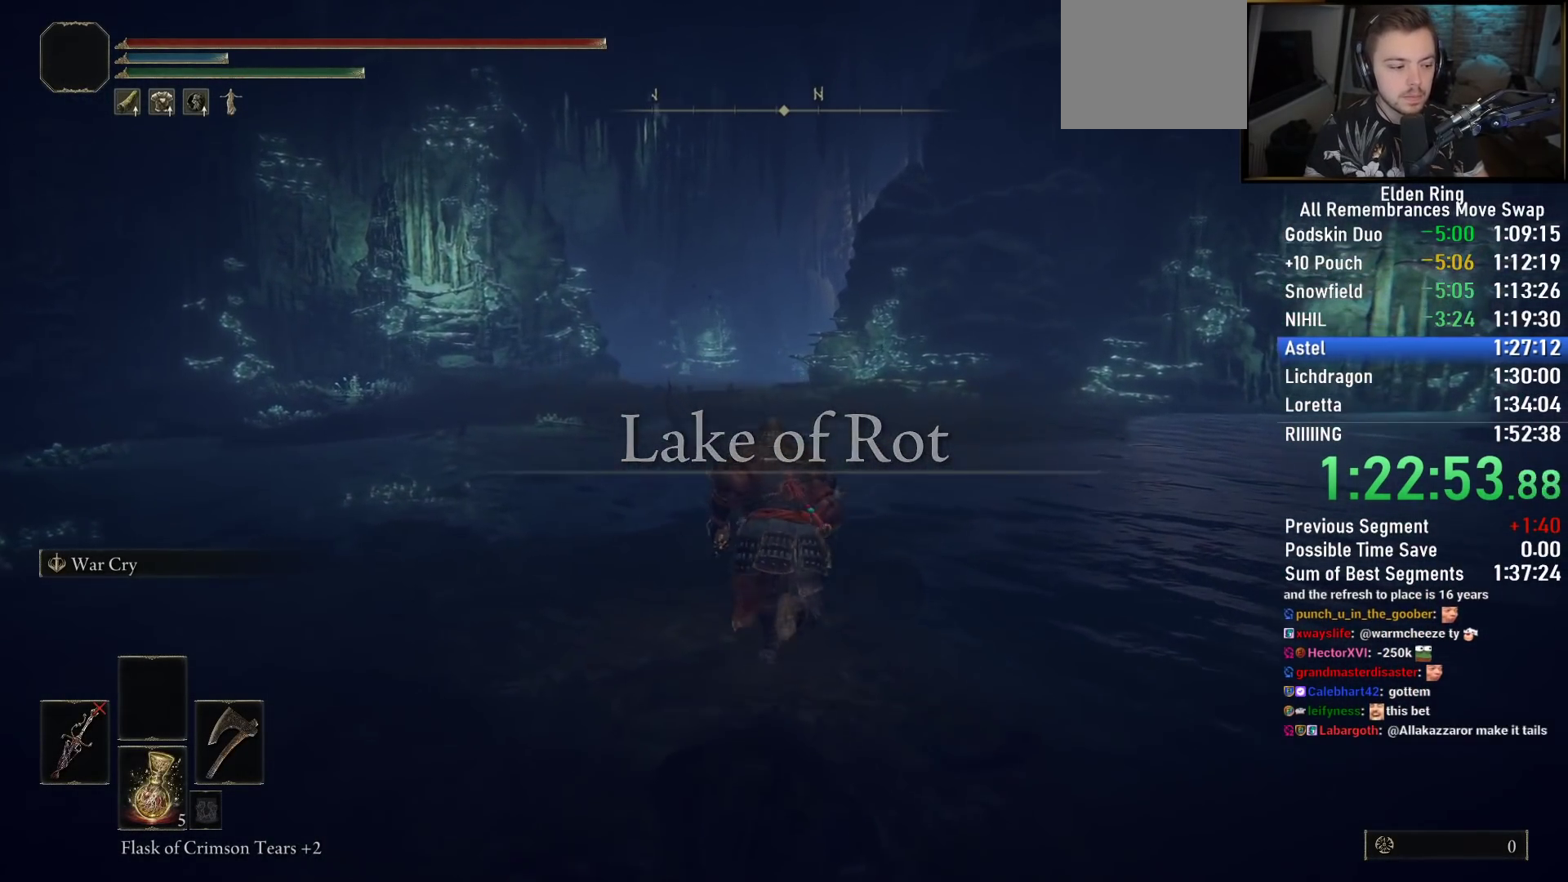
{"buttons": ["CIRCLE"], "left_stick": "up", "right_stick": "center", "events": []}
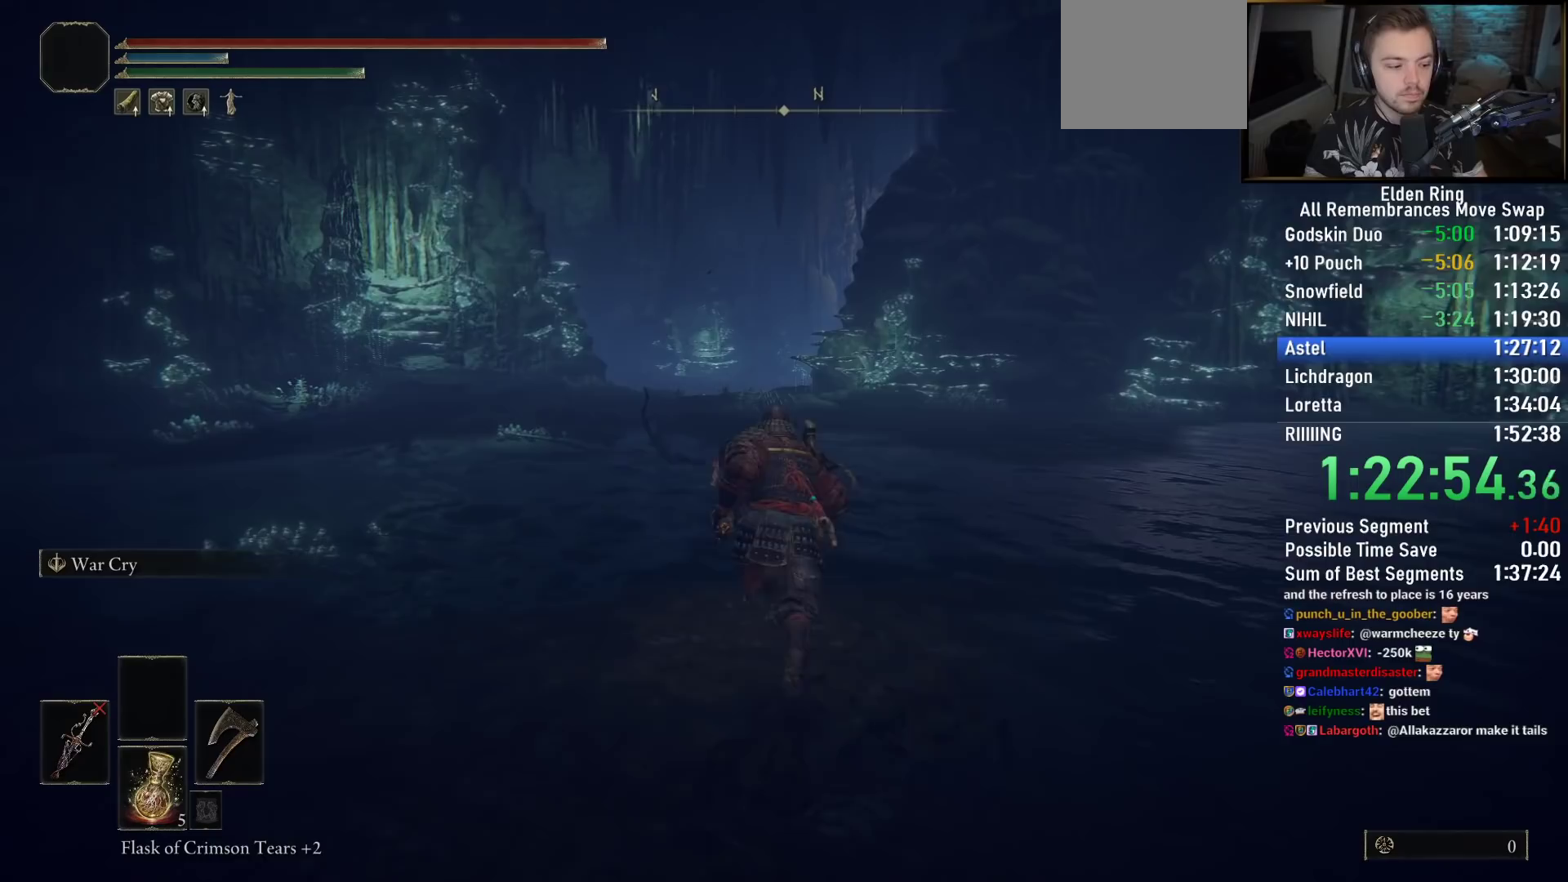
{"buttons": ["CIRCLE"], "left_stick": "up", "right_stick": "center", "events": []}
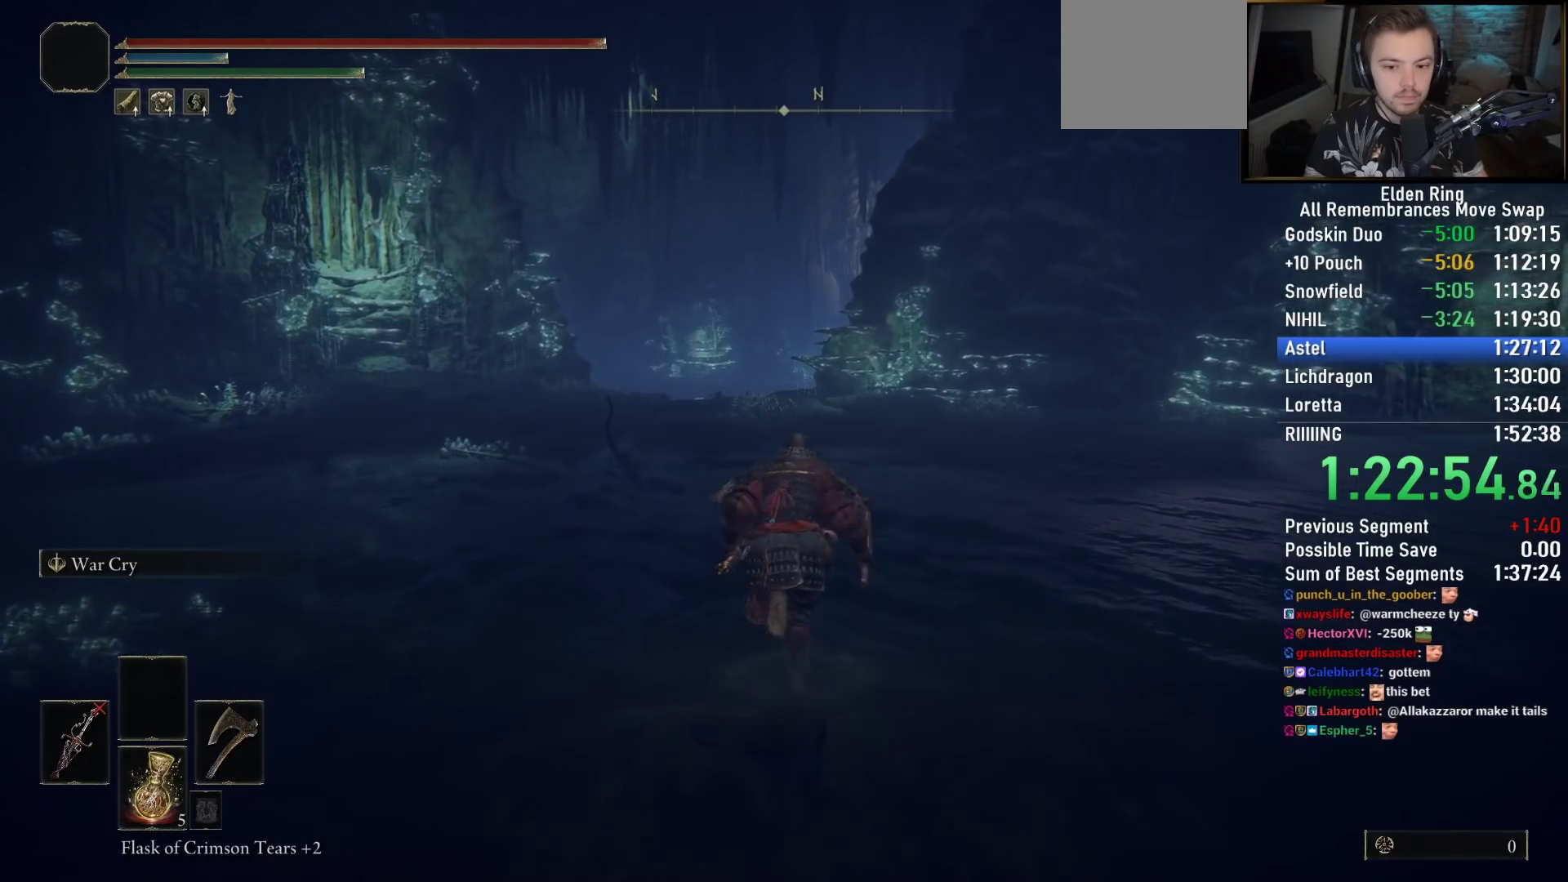
{"buttons": ["CIRCLE"], "left_stick": "up", "right_stick": "center", "events": []}